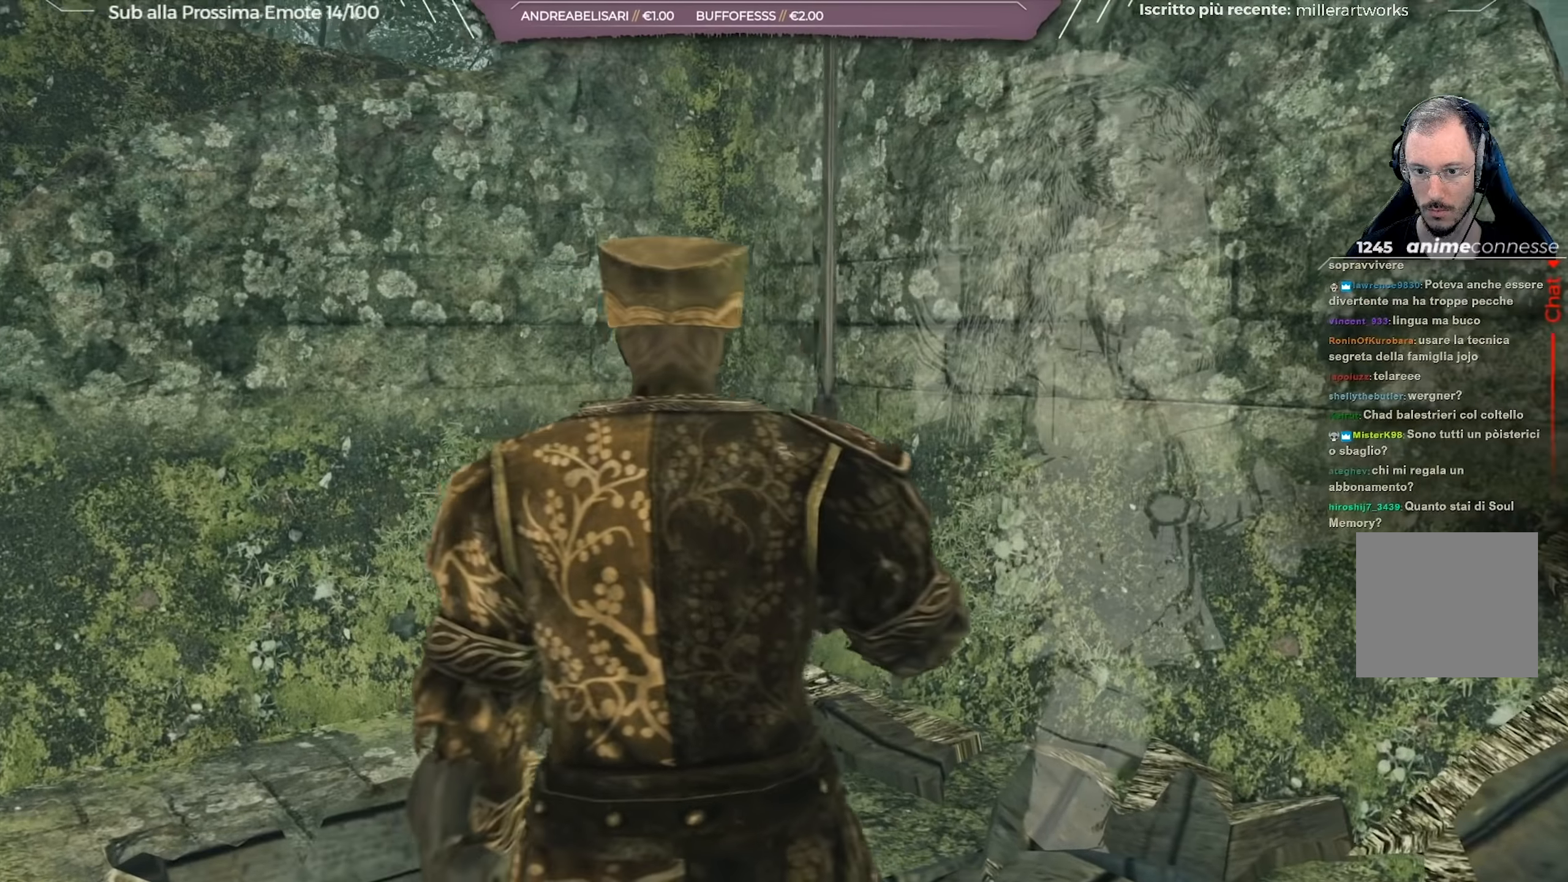
Gameplay with a controller (Xbox layout); each line is a JSON object with the inputs held at the frame after it. "events" lists button and stick changes between this image and that frame as [ms after this image, input, new state], when the widget could be followed in between.
{"buttons": [], "left_stick": "up-left", "right_stick": "down-right", "events": []}
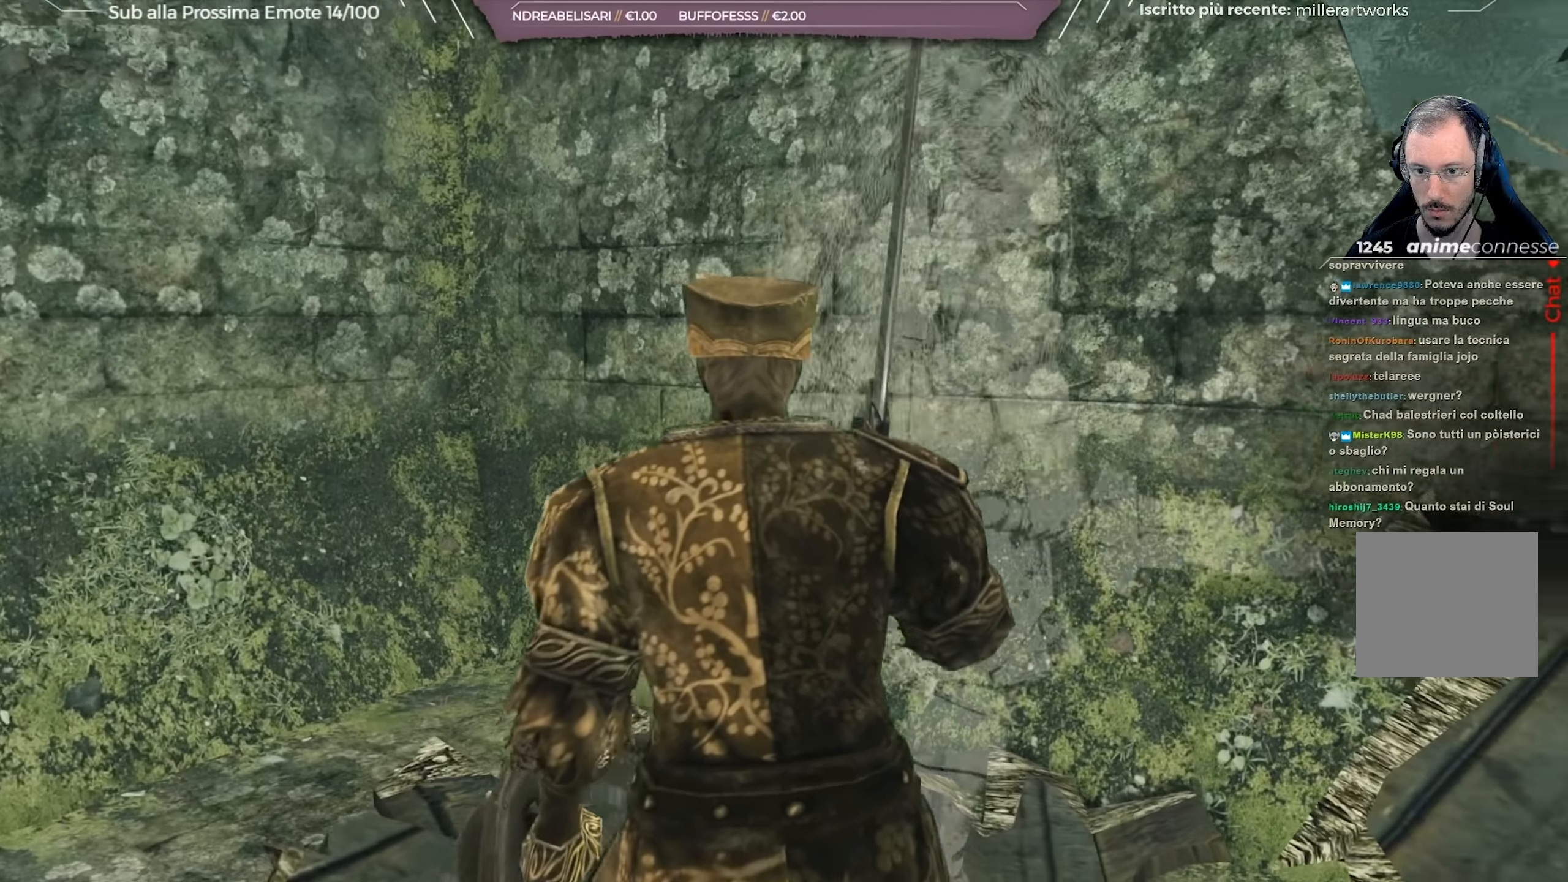
{"buttons": [], "left_stick": "up", "right_stick": "center", "events": [[150, "right_stick", "center"], [233, "R1", "down"], [300, "R1", "up"], [300, "left_stick", "center"], [467, "left_stick", "up"]]}
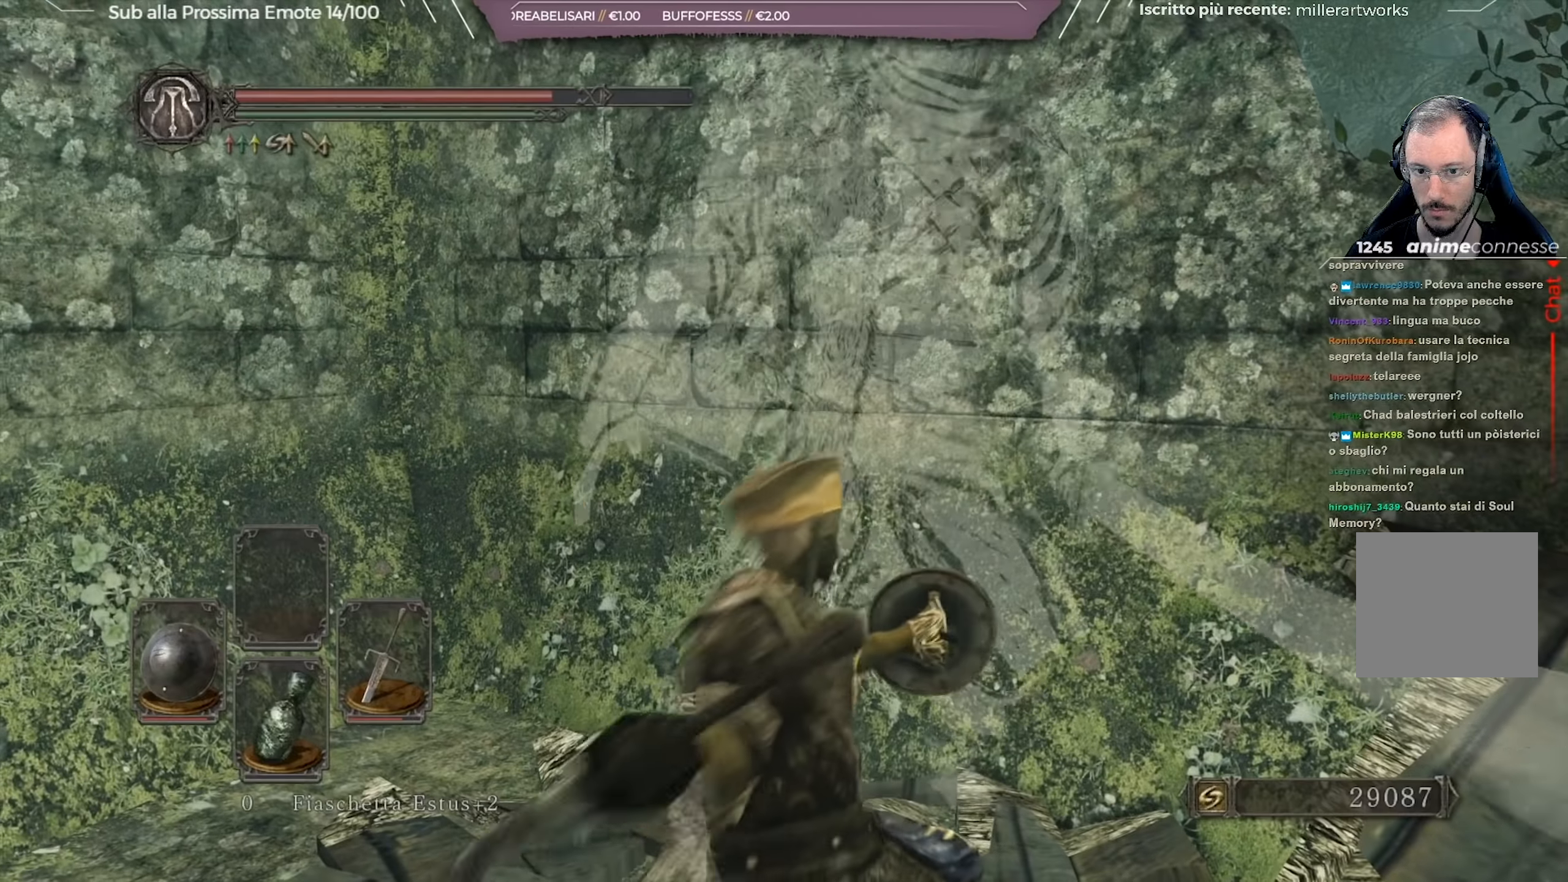
{"buttons": ["B"], "left_stick": "down-right", "right_stick": "center", "events": [[284, "left_stick", "center"], [334, "left_stick", "down-right"], [484, "B", "down"]]}
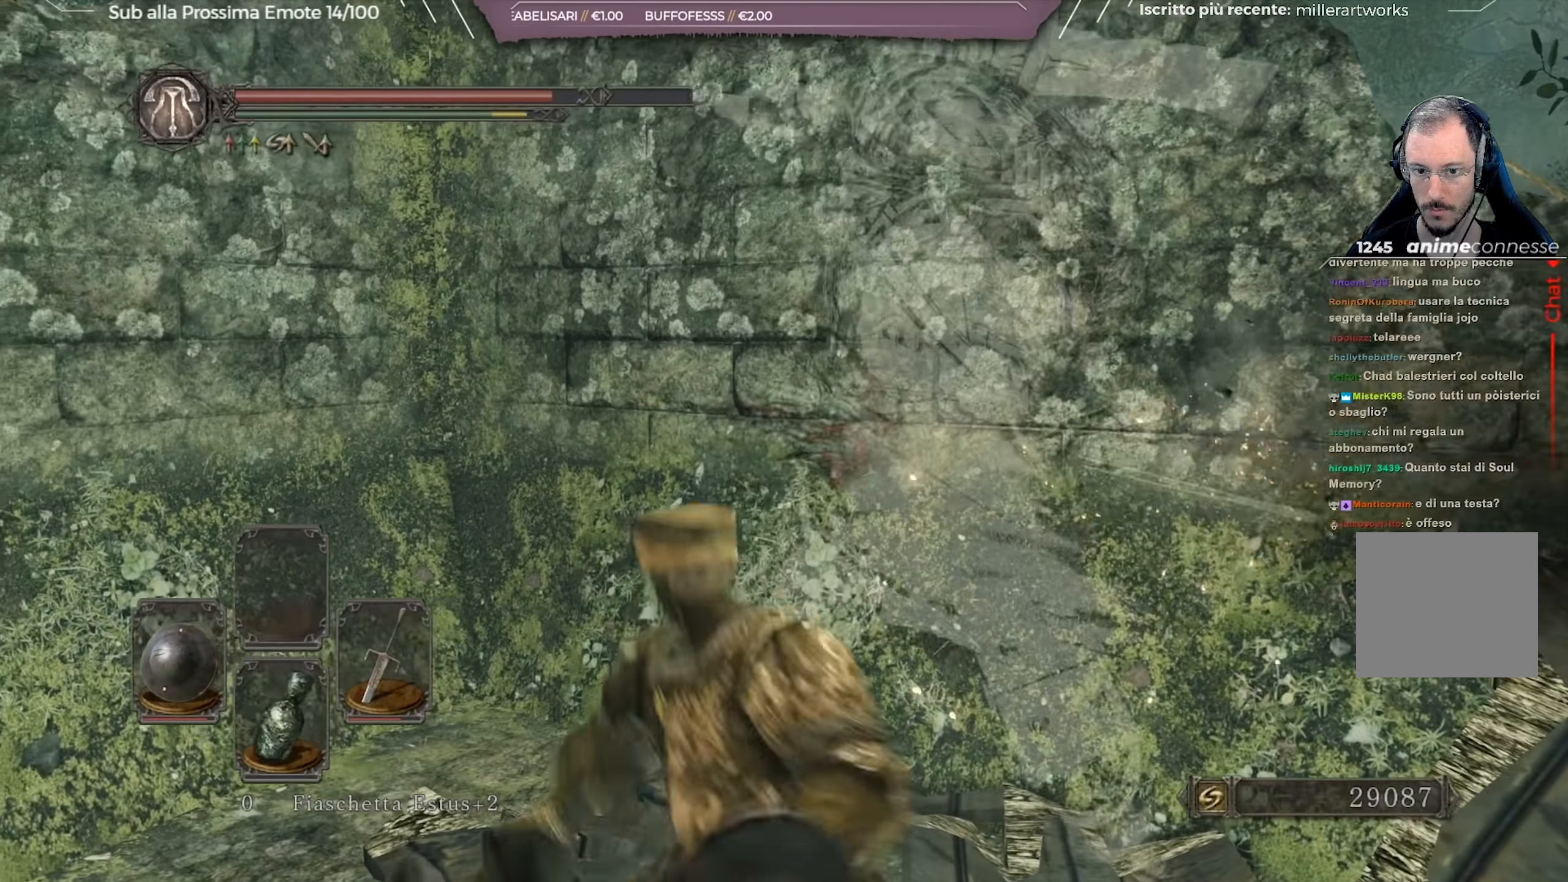
{"buttons": ["L1", "L2"], "left_stick": "right", "right_stick": "center", "events": [[66, "B", "up"], [83, "L1", "down"], [133, "B", "down"], [133, "L2", "down"], [216, "B", "up"], [216, "left_stick", "right"], [300, "B", "down"], [350, "B", "up"], [383, "B", "down"], [483, "B", "up"]]}
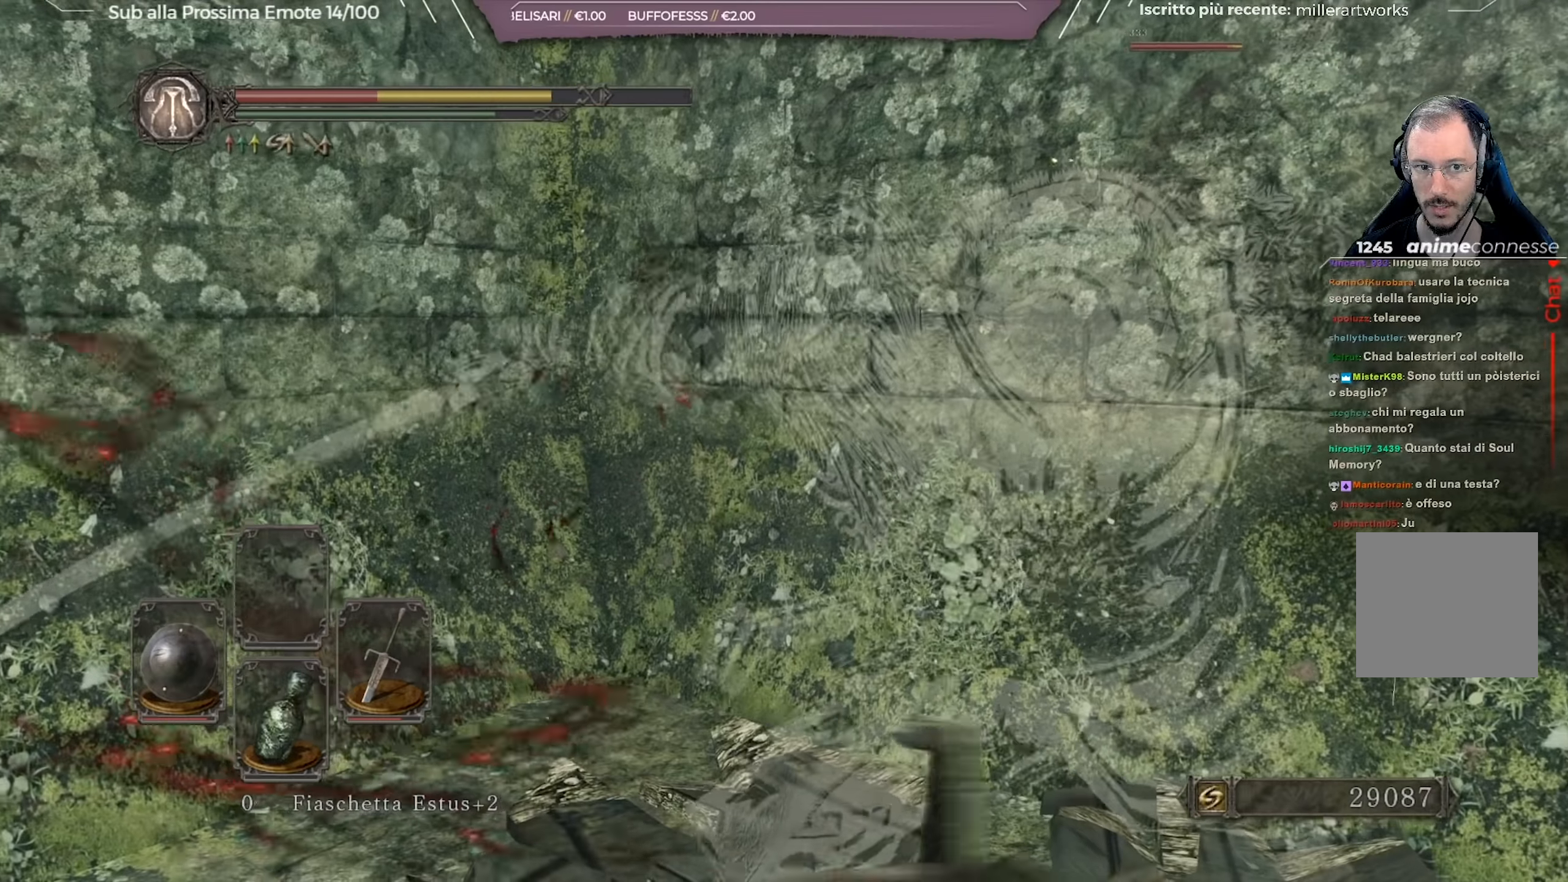
{"buttons": ["L1", "L2"], "left_stick": "right", "right_stick": "center", "events": [[84, "B", "down"], [134, "B", "up"], [217, "B", "down"], [300, "B", "up"], [384, "B", "down"], [417, "B", "up"]]}
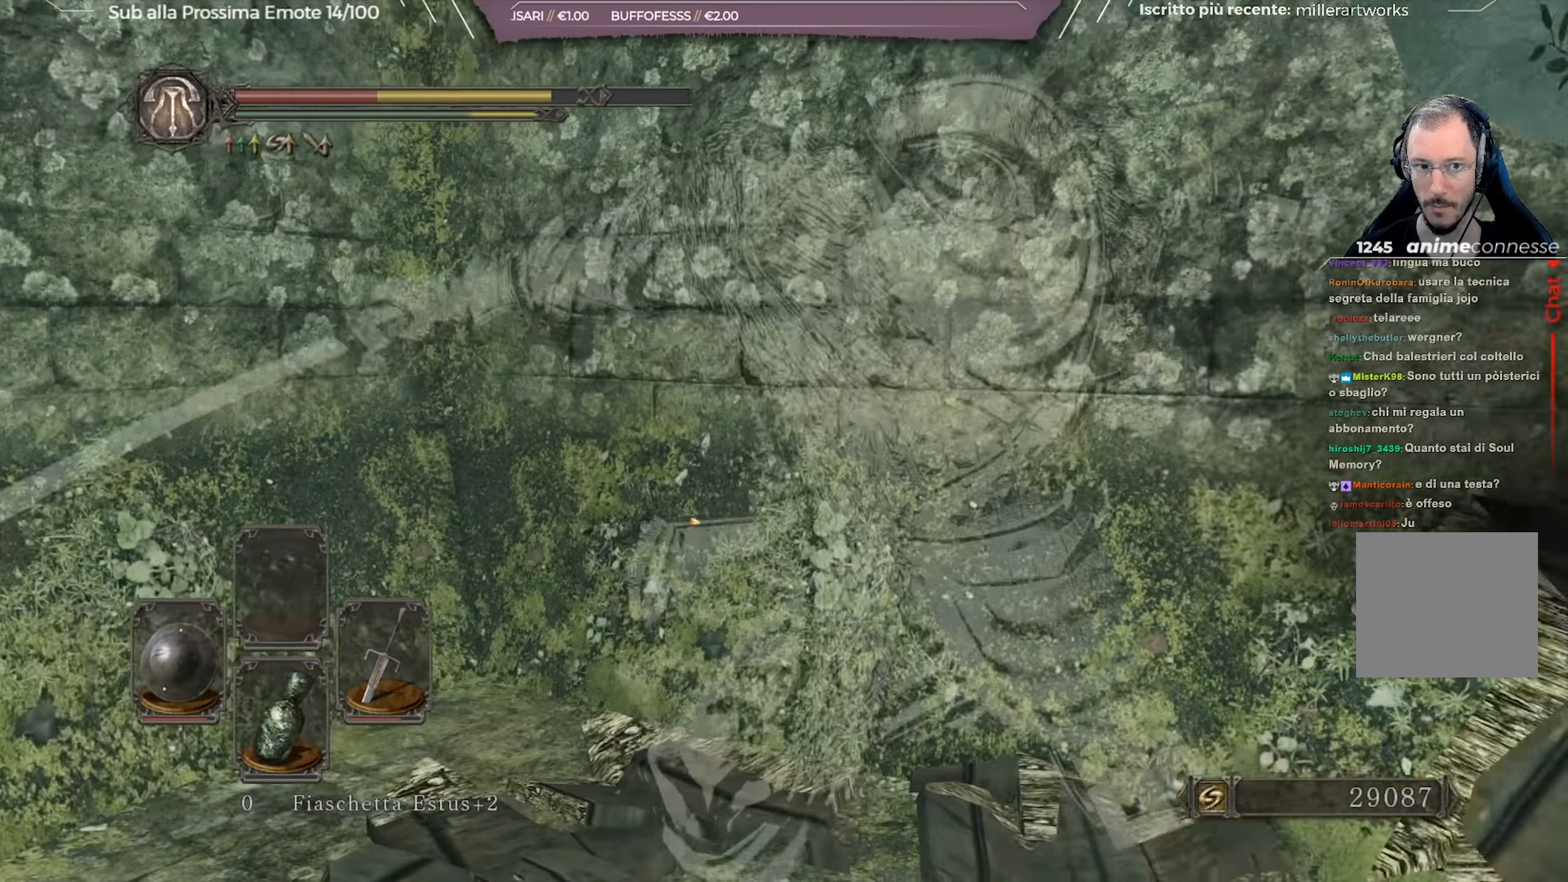
{"buttons": [], "left_stick": "right", "right_stick": "center", "events": [[16, "B", "down"], [100, "B", "up"], [150, "B", "down"], [250, "B", "up"], [300, "L2", "up"], [433, "L1", "up"]]}
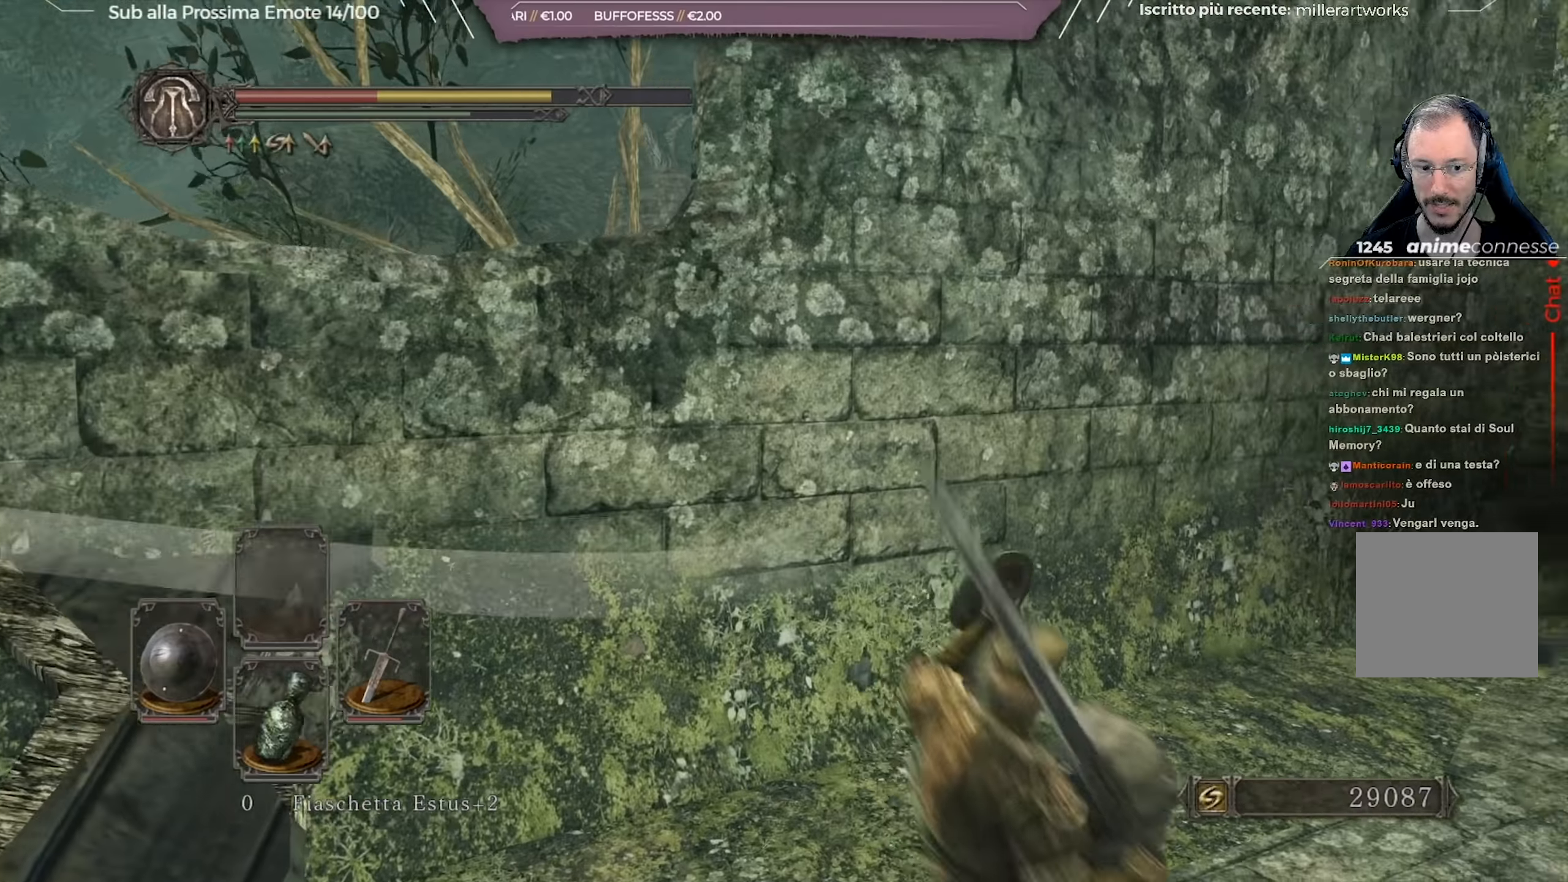
{"buttons": [], "left_stick": "down-right", "right_stick": "left", "events": [[50, "right_stick", "down-right"], [167, "right_stick", "center"], [234, "right_stick", "left"], [501, "left_stick", "down-right"]]}
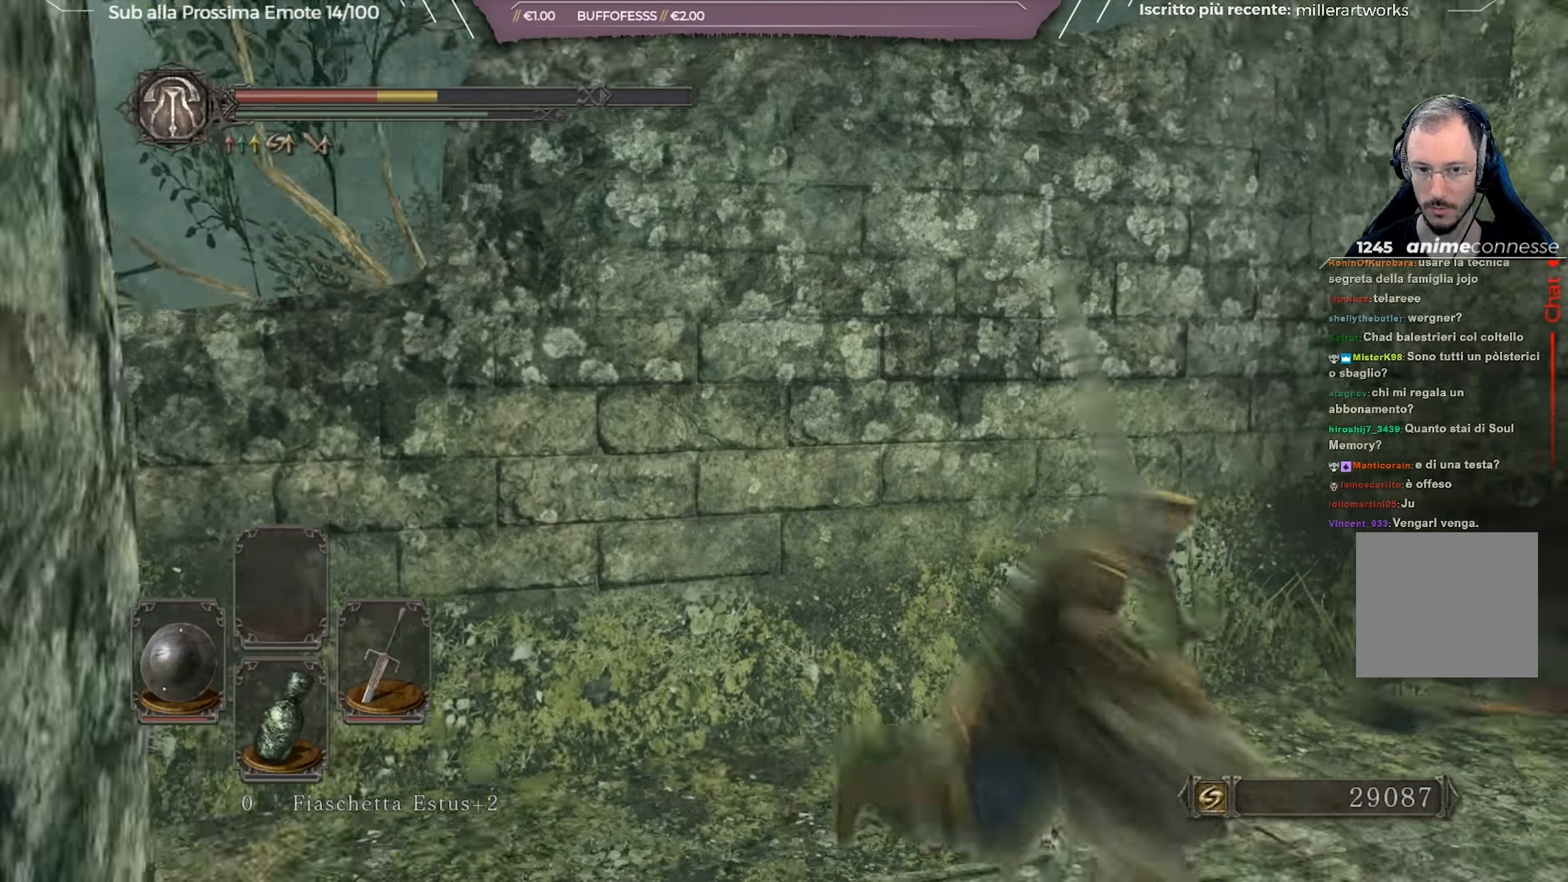
{"buttons": [], "left_stick": "down", "right_stick": "center", "events": [[233, "left_stick", "down"], [317, "right_stick", "center"]]}
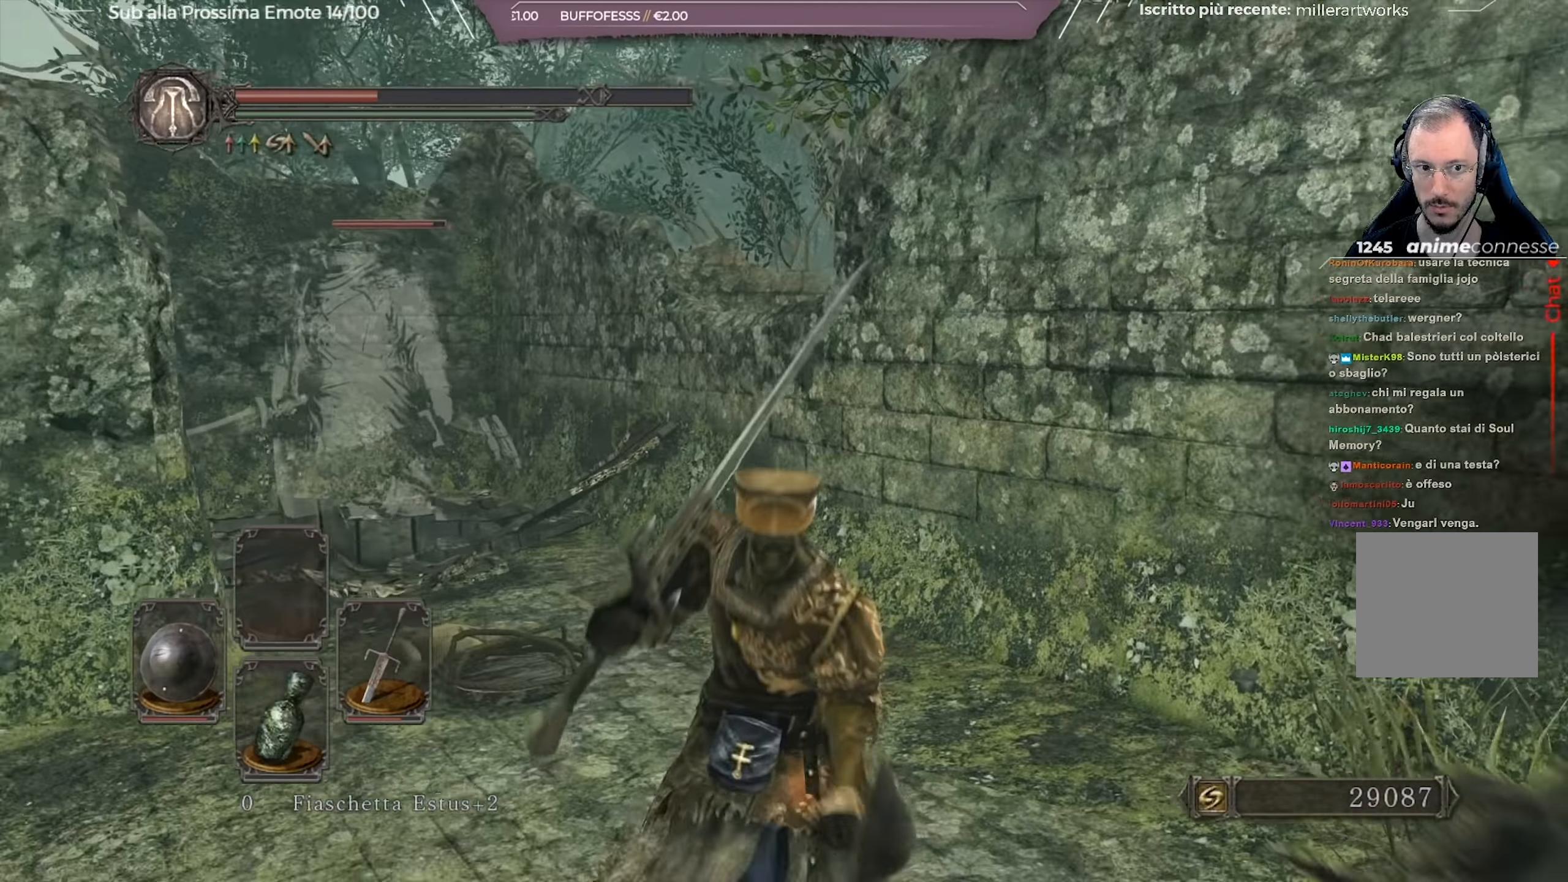
{"buttons": [], "left_stick": "down-left", "right_stick": "center", "events": [[67, "right_stick", "left"], [201, "right_stick", "center"], [434, "left_stick", "down-left"]]}
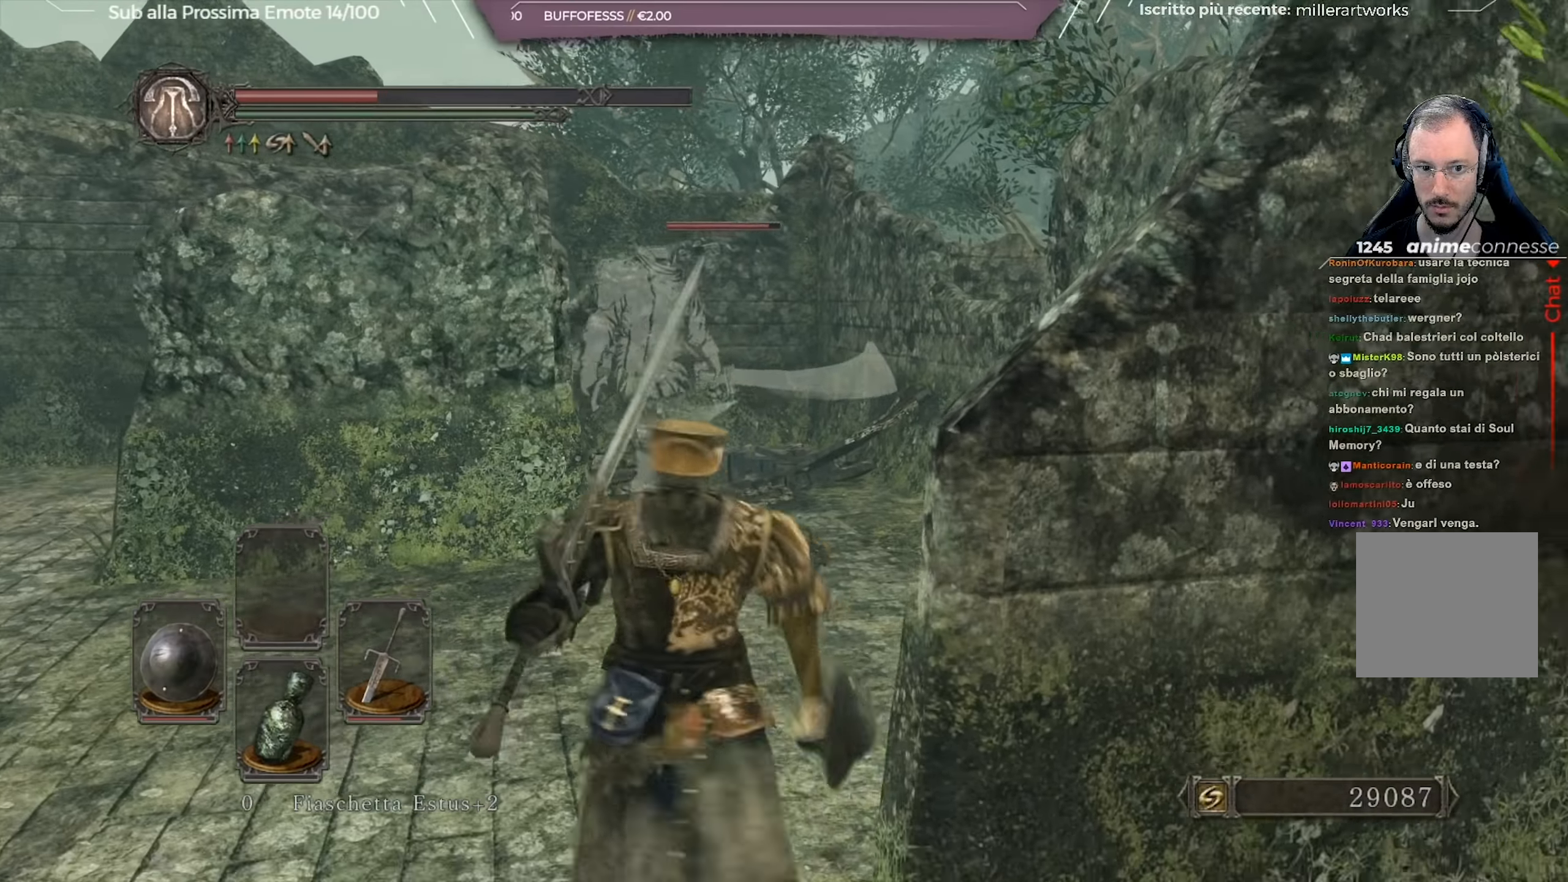
{"buttons": [], "left_stick": "down", "right_stick": "center", "events": [[183, "left_stick", "down"]]}
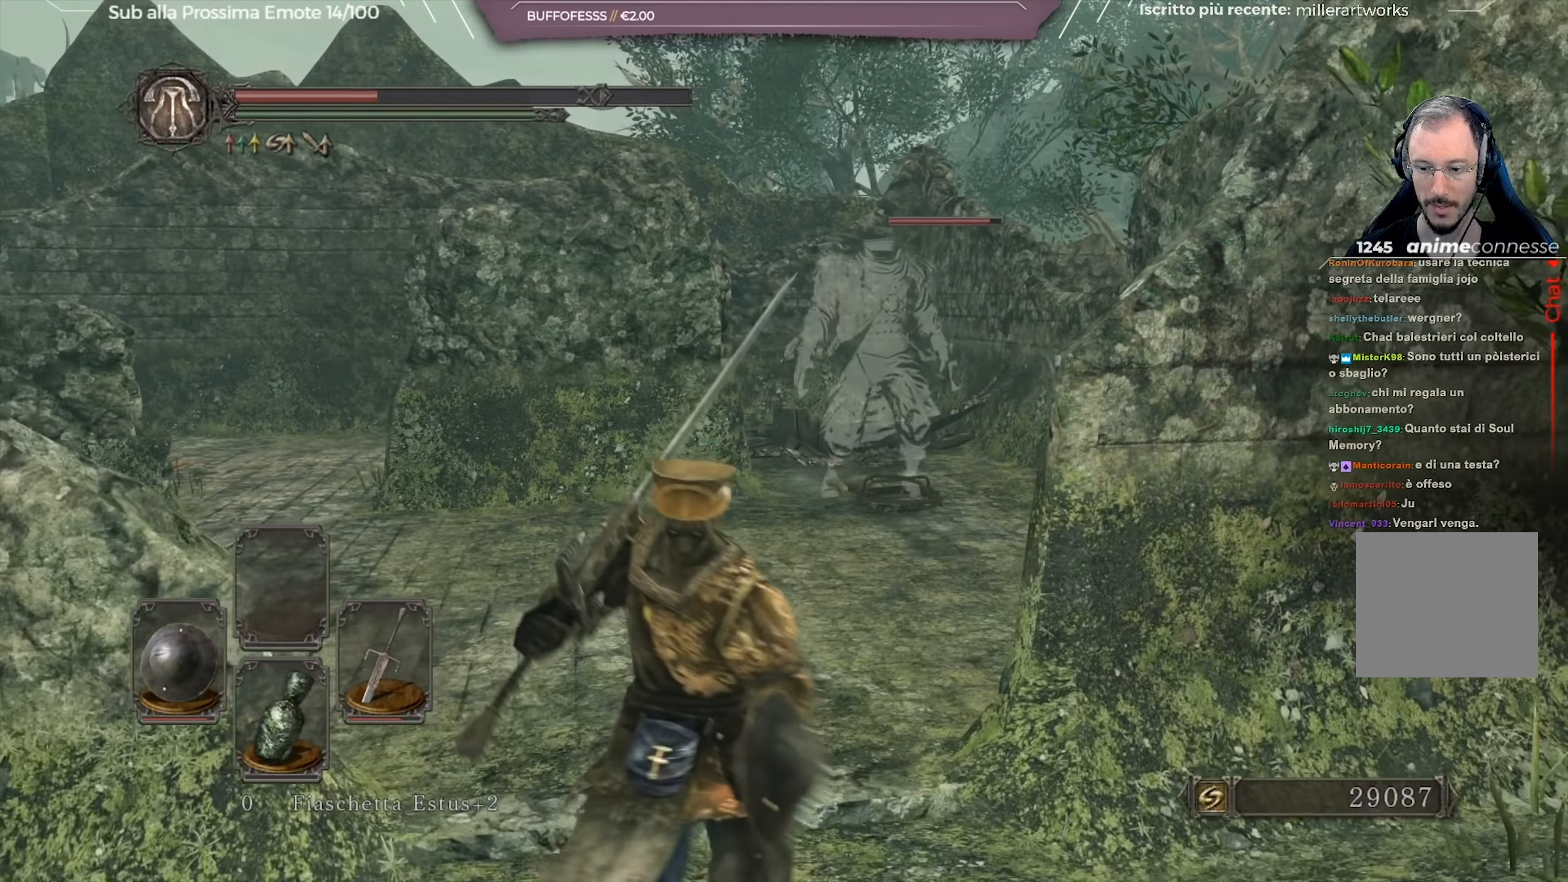
{"buttons": [], "left_stick": "down", "right_stick": "center", "events": []}
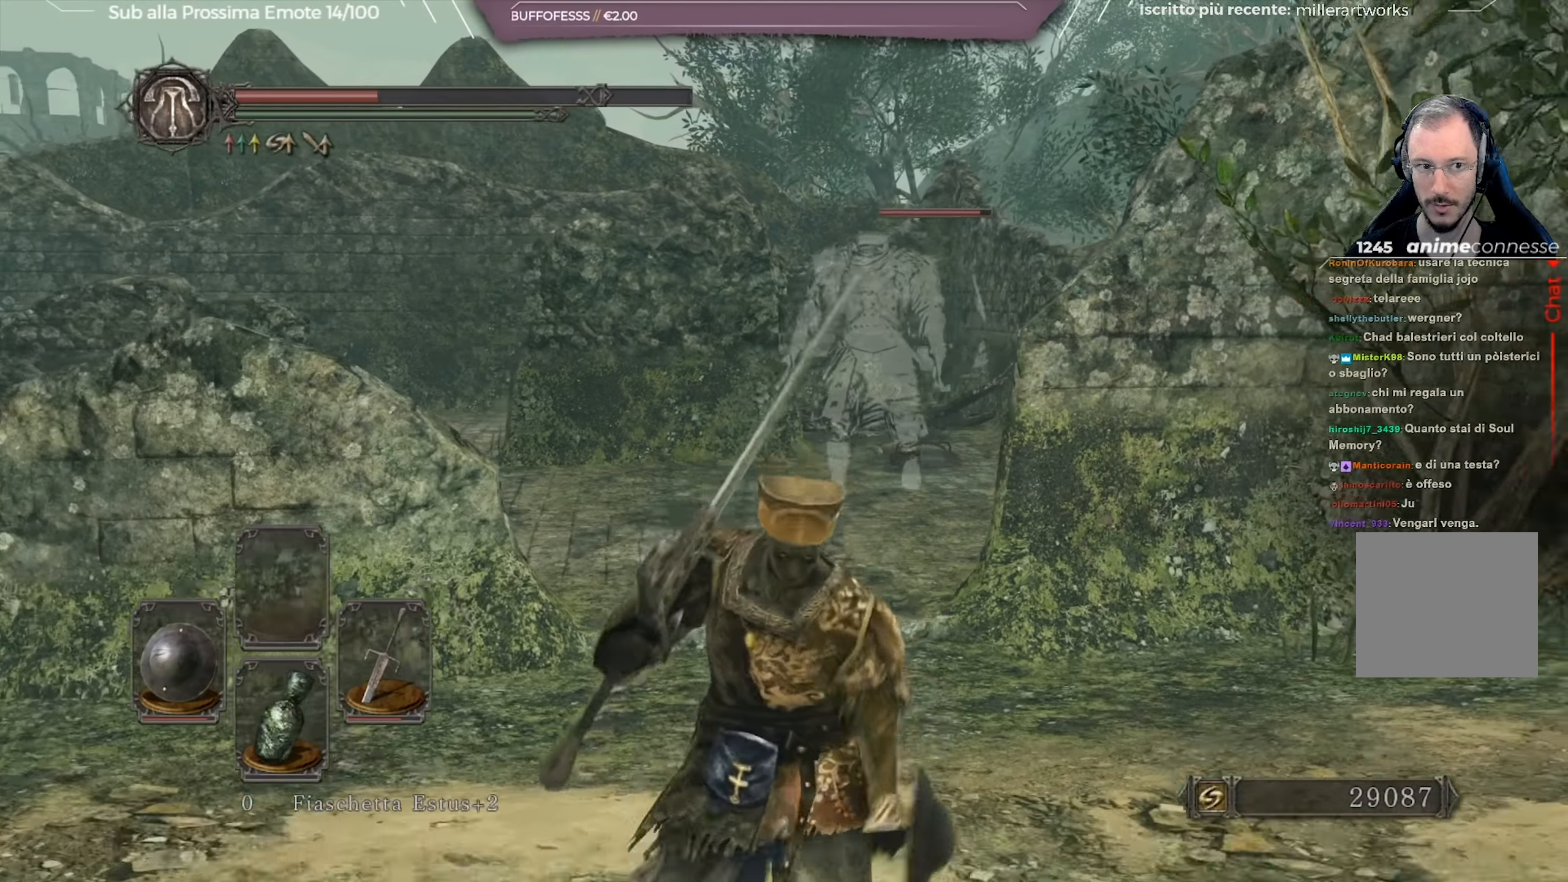
{"buttons": [], "left_stick": "up", "right_stick": "center", "events": [[200, "left_stick", "center"], [400, "left_stick", "up"]]}
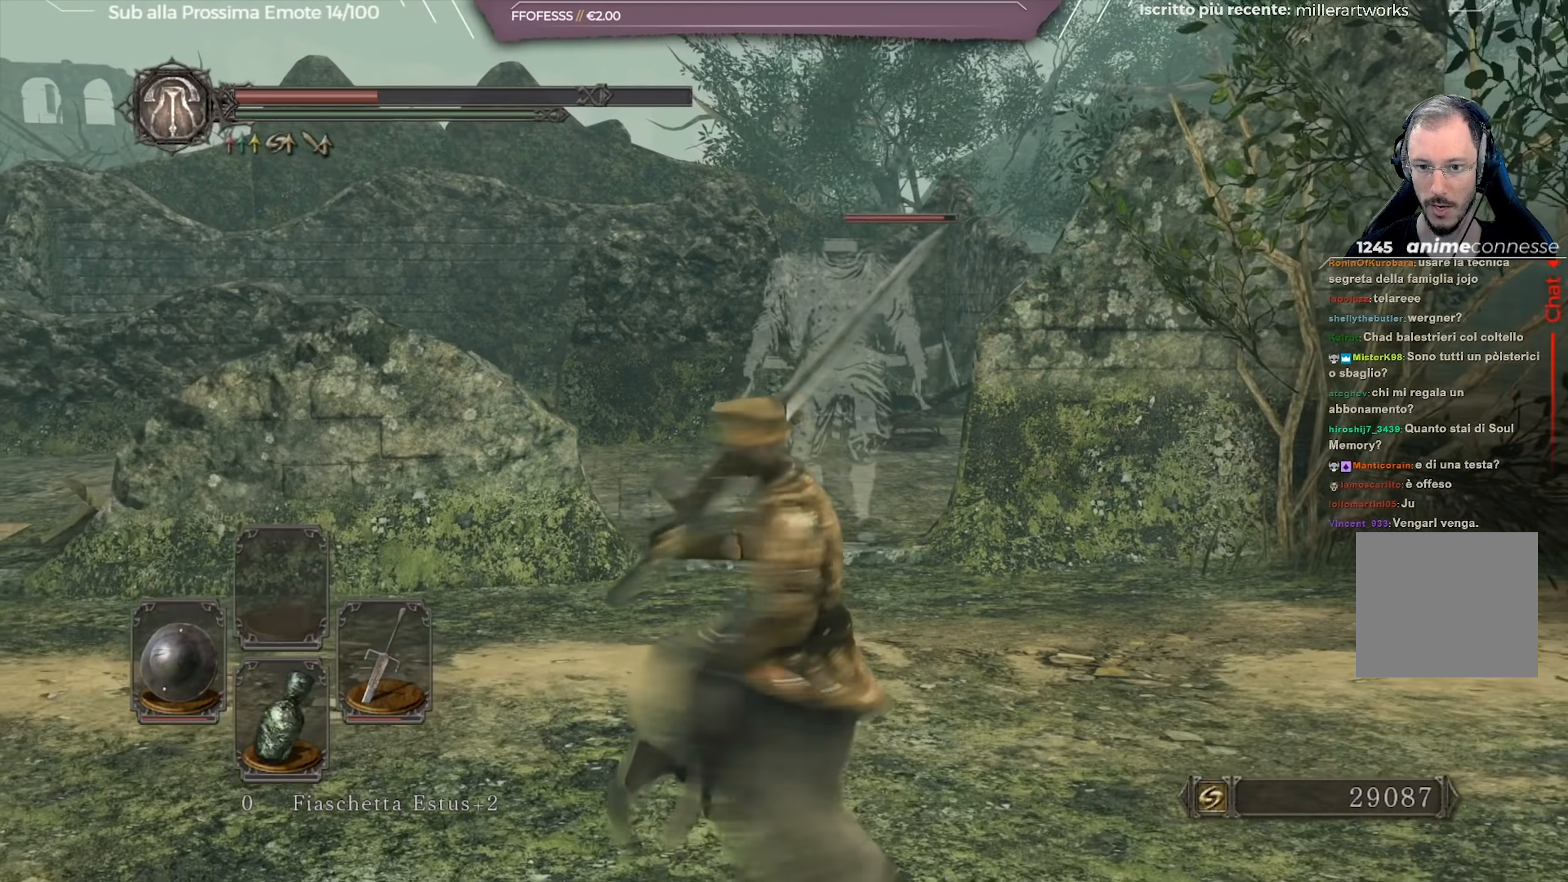
{"buttons": [], "left_stick": "up", "right_stick": "center", "events": []}
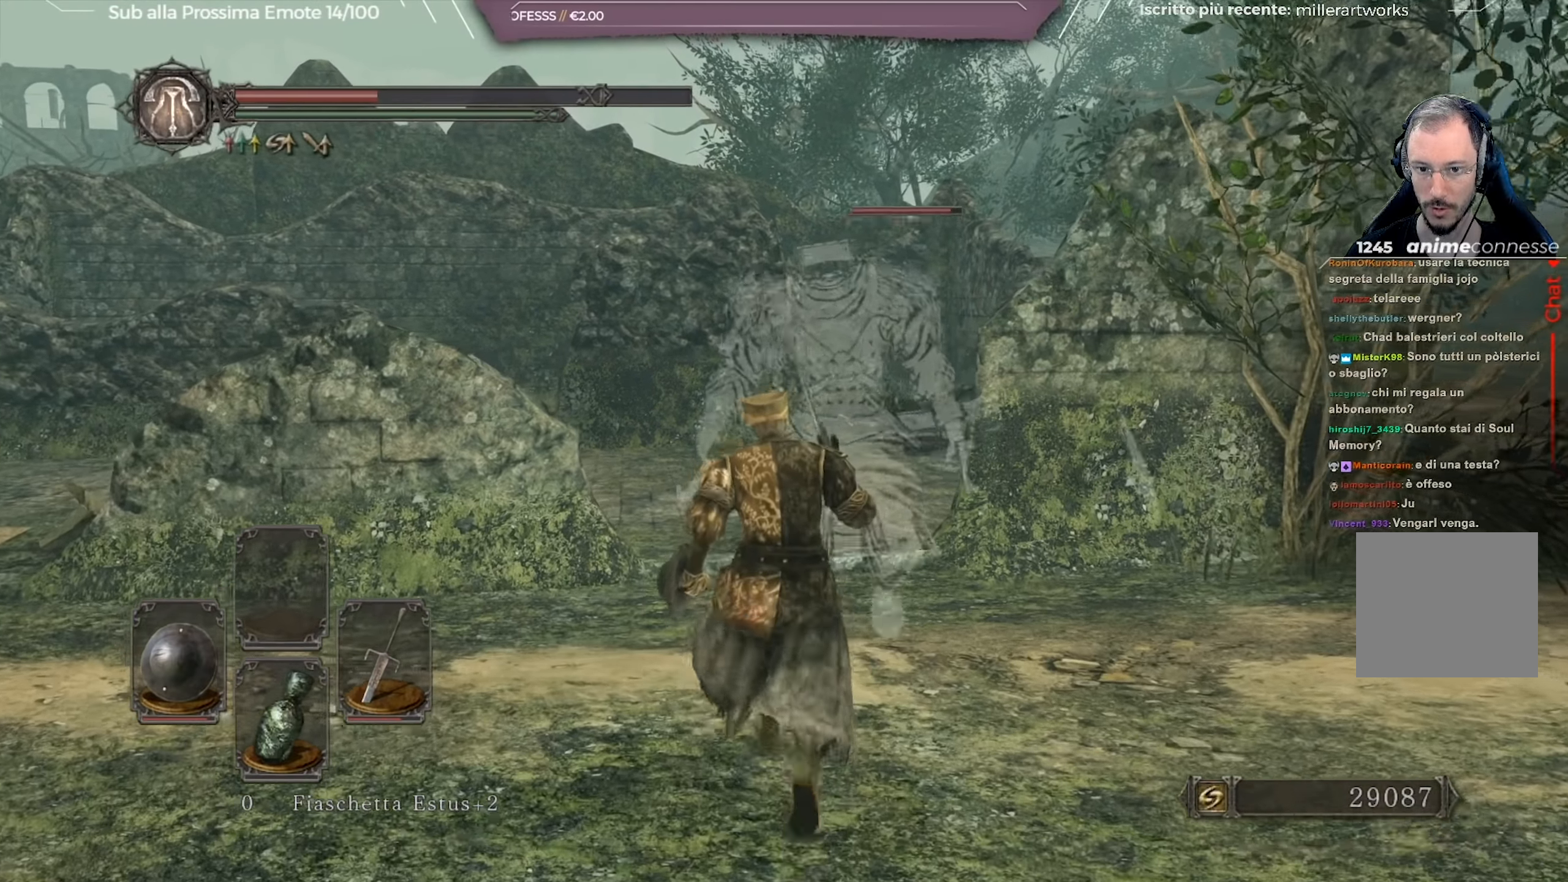
{"buttons": ["L2"], "left_stick": "up", "right_stick": "center", "events": [[167, "left_stick", "center"], [400, "left_stick", "up"], [400, "right_stick", "right"], [484, "L2", "down"], [500, "right_stick", "center"]]}
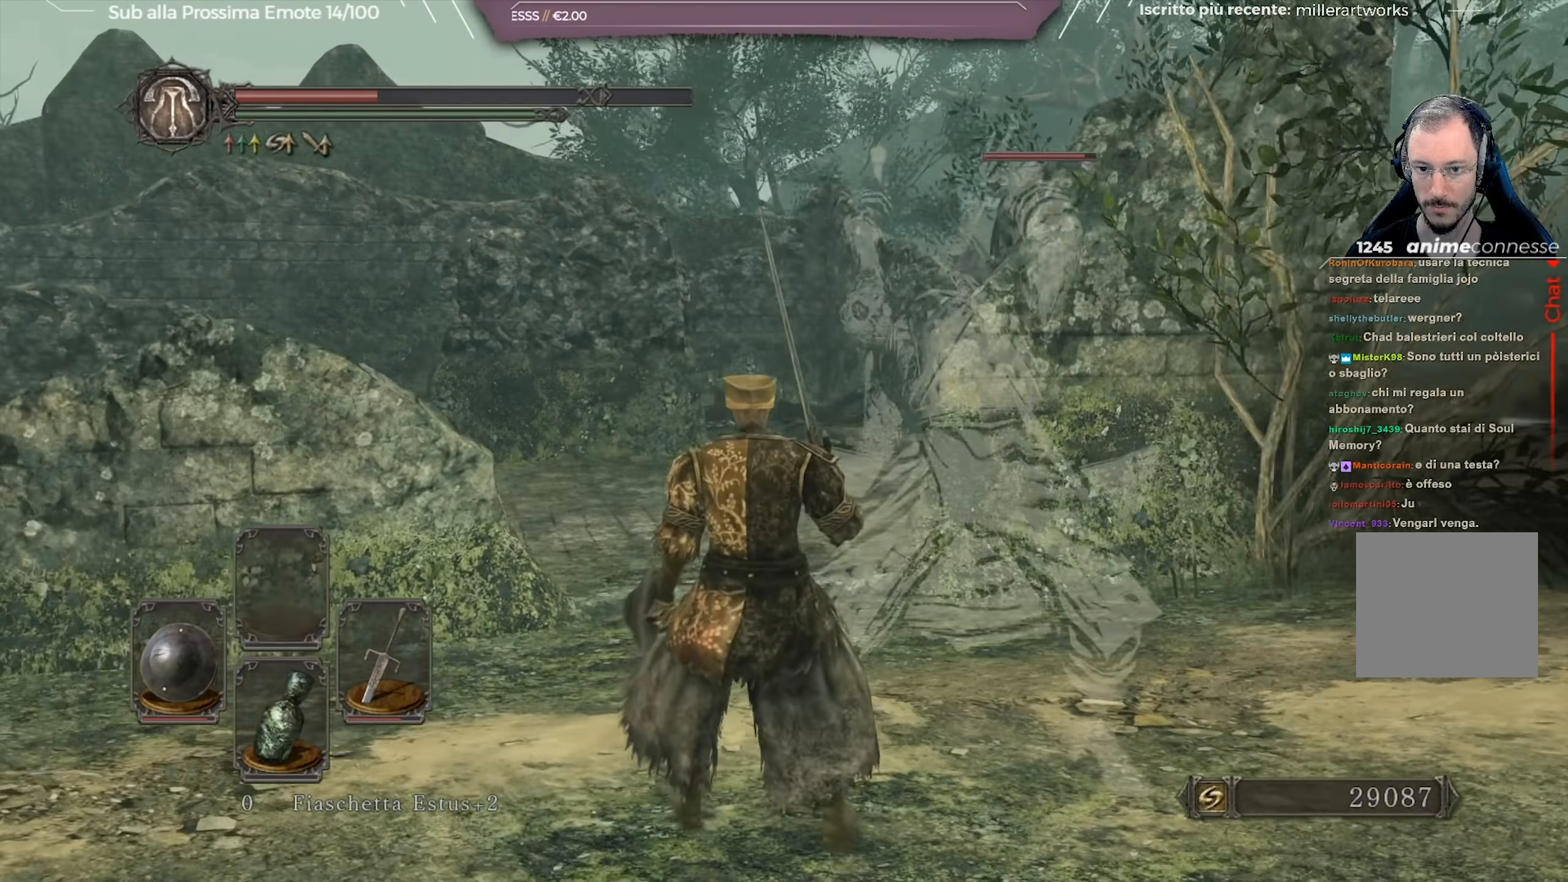
{"buttons": [], "left_stick": "up", "right_stick": "center", "events": [[84, "L2", "up"], [317, "right_stick", "right"], [417, "right_stick", "center"]]}
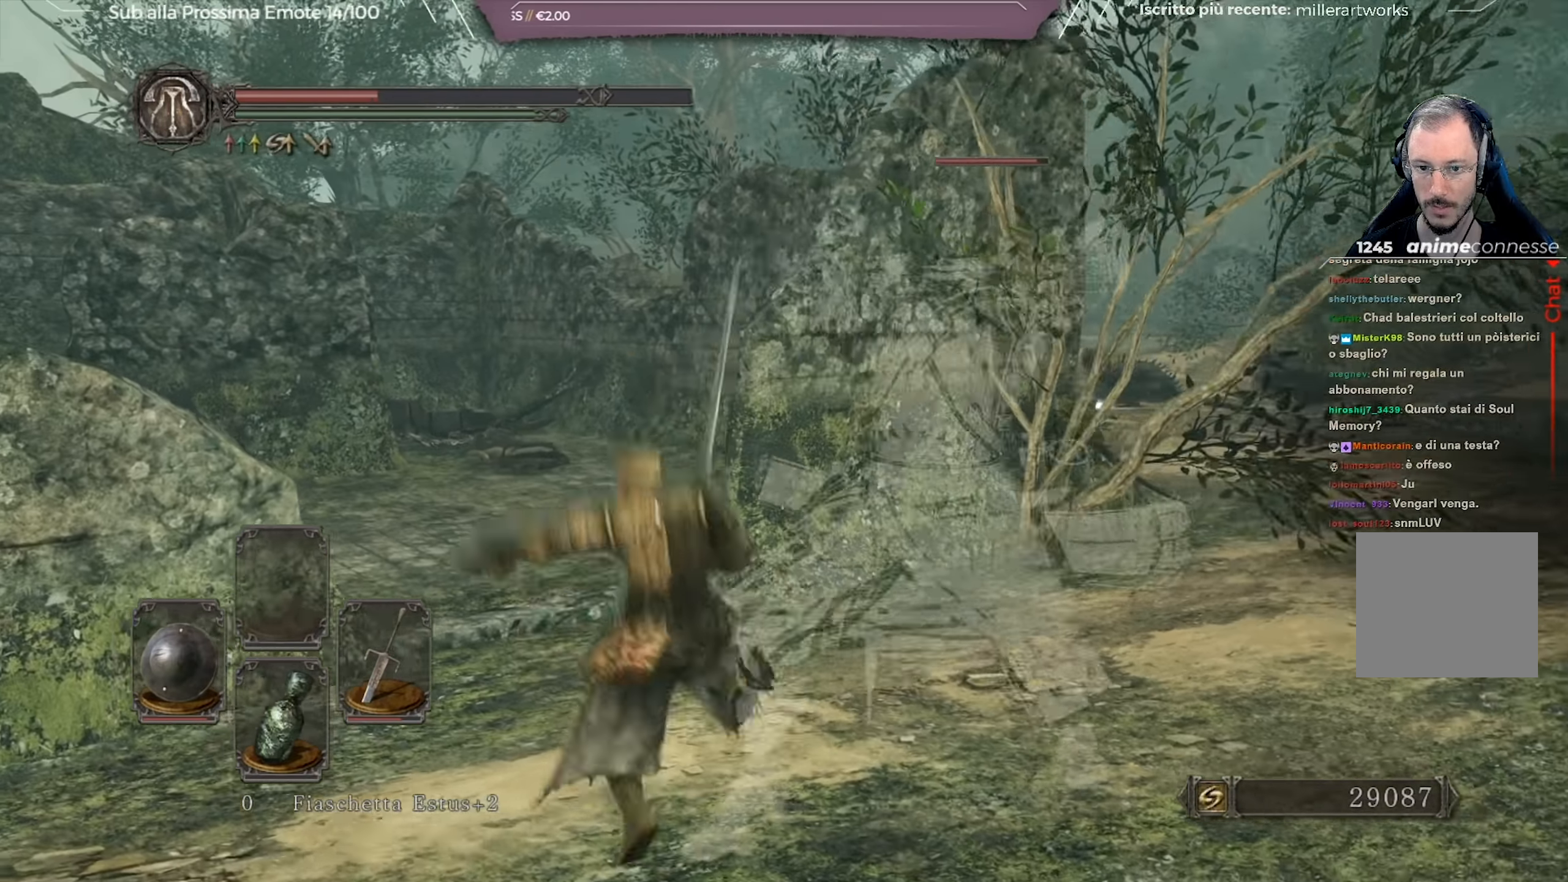
{"buttons": [], "left_stick": "up", "right_stick": "center", "events": [[250, "right_stick", "right"], [400, "right_stick", "center"]]}
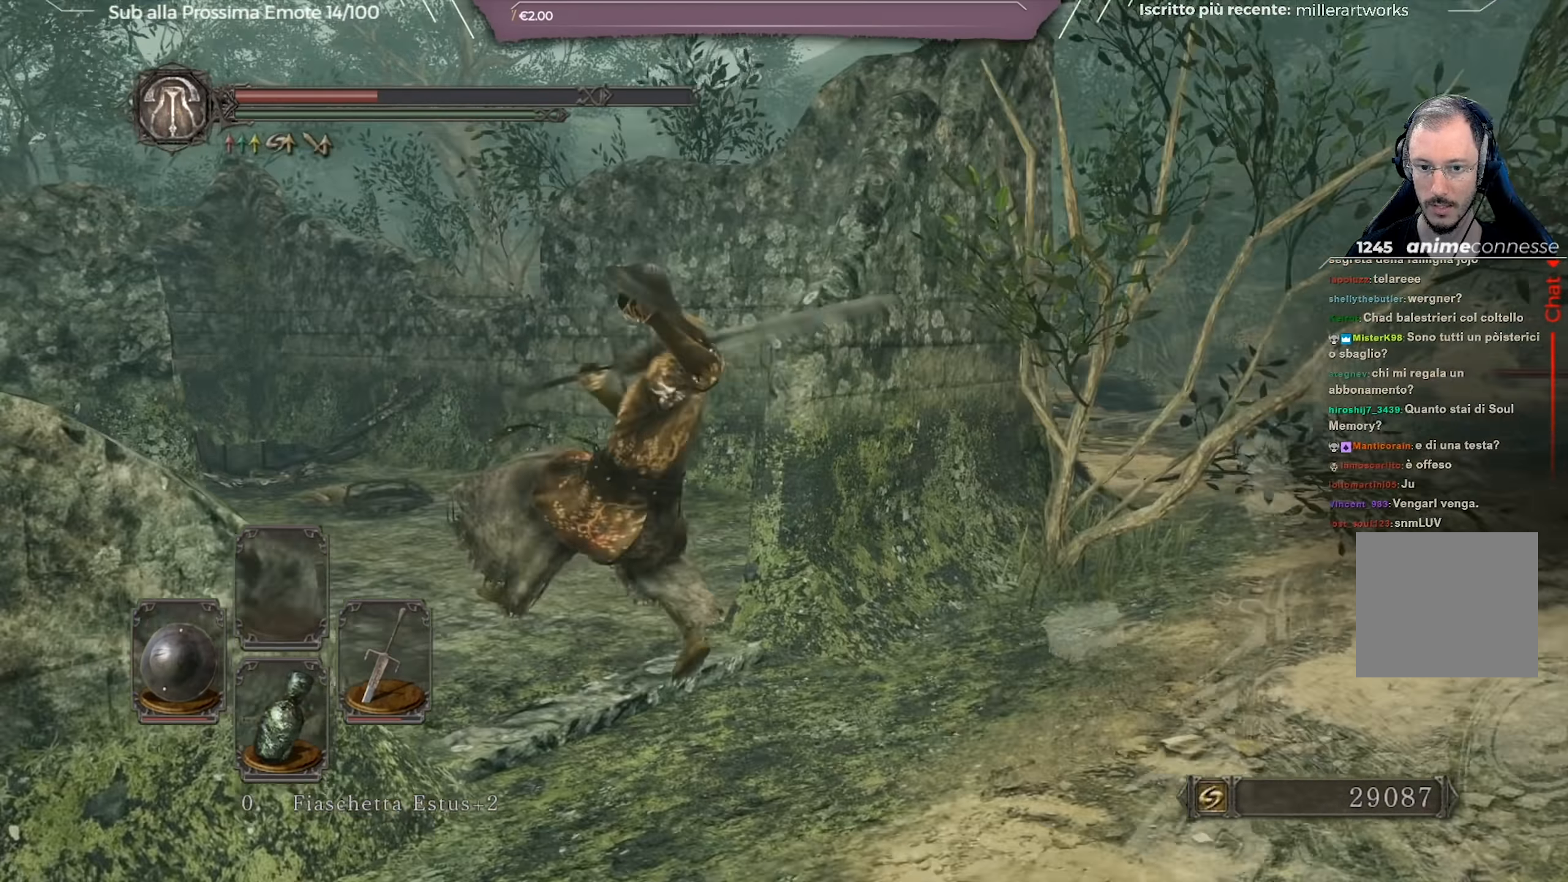
{"buttons": [], "left_stick": "down-left", "right_stick": "right", "events": [[34, "right_stick", "right"], [84, "left_stick", "center"], [401, "left_stick", "left"], [451, "left_stick", "down-left"]]}
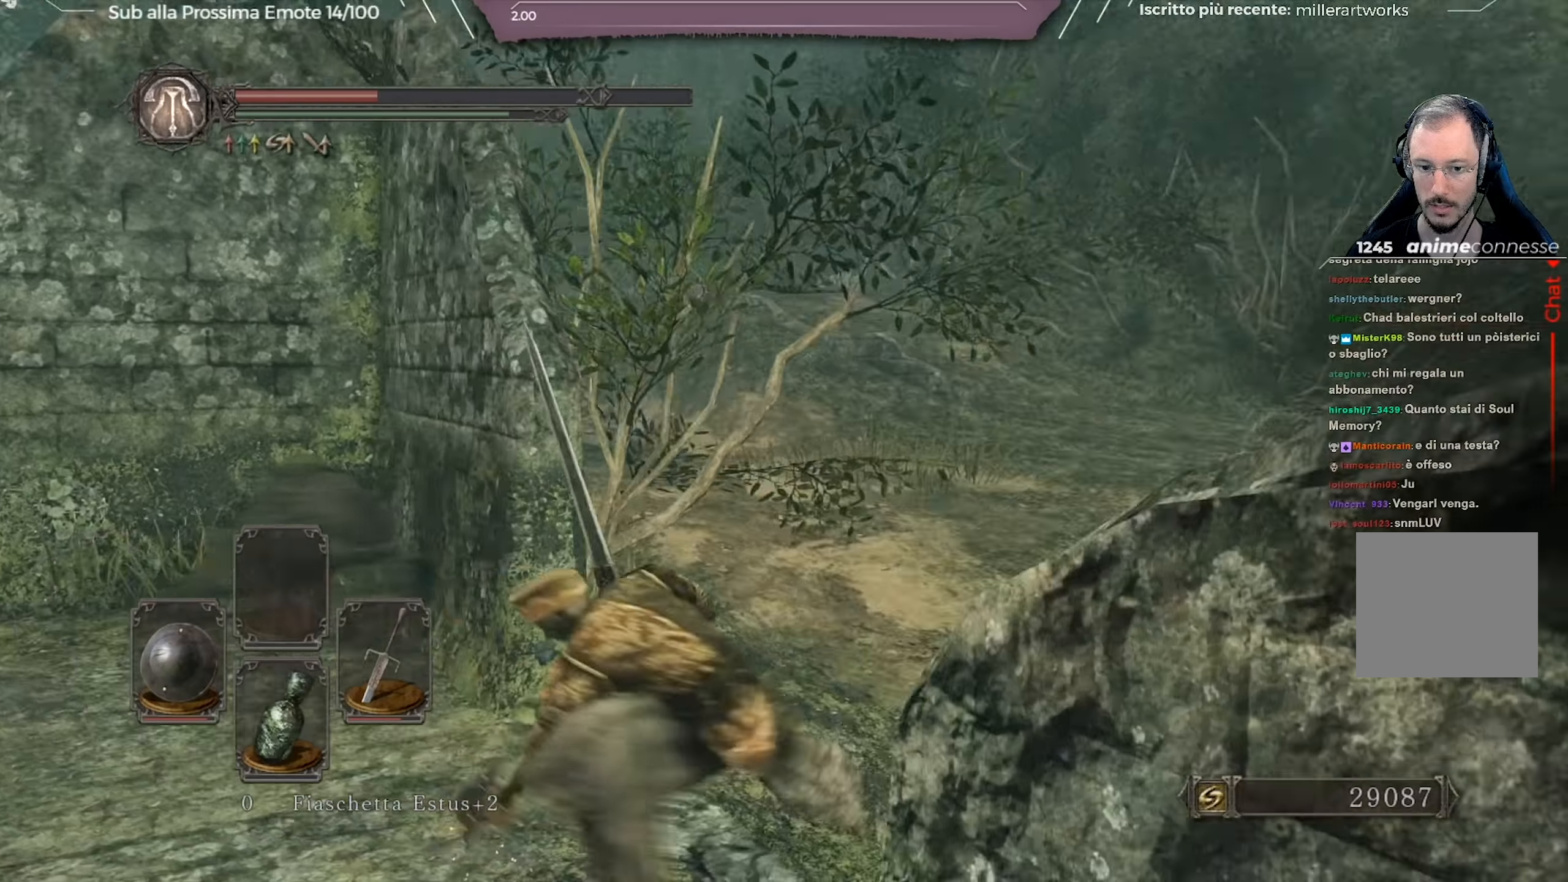
{"buttons": [], "left_stick": "down", "right_stick": "center", "events": [[200, "right_stick", "center"], [233, "left_stick", "down"]]}
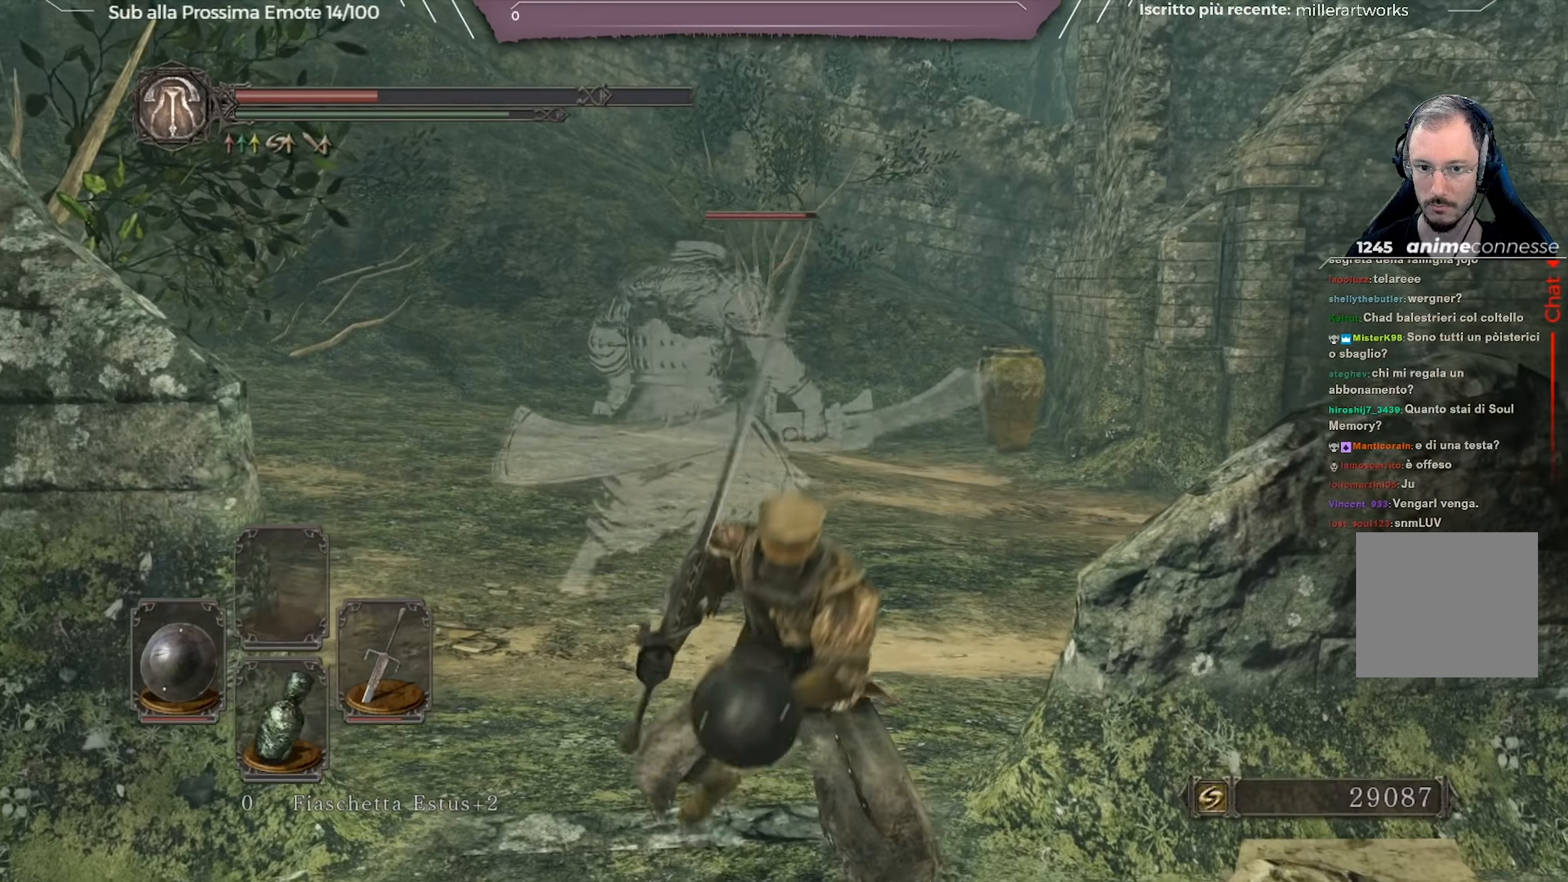
{"buttons": [], "left_stick": "down", "right_stick": "center", "events": []}
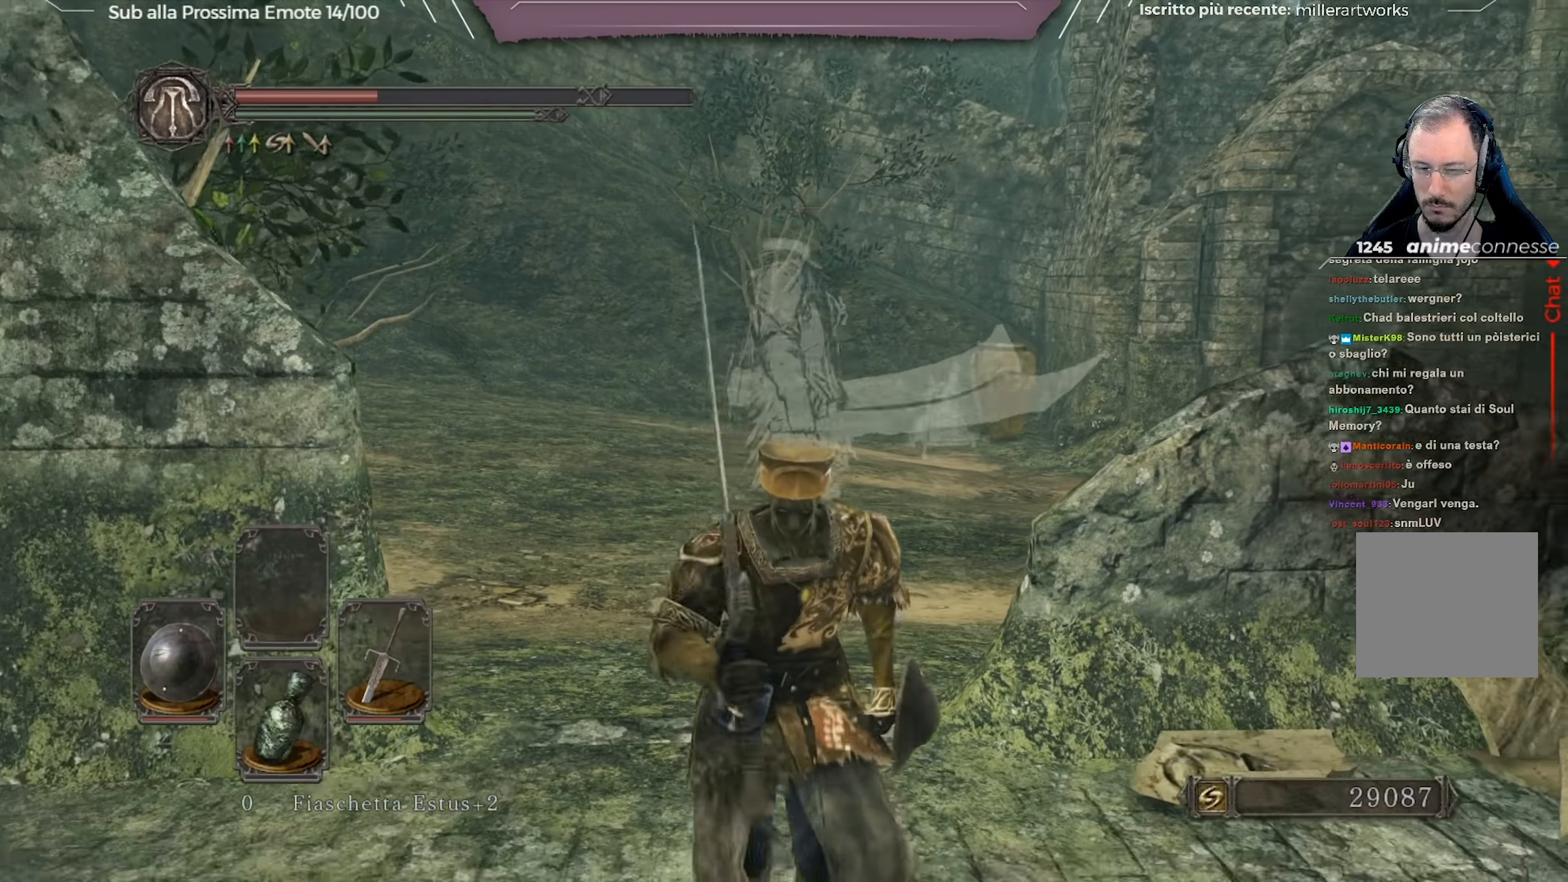
{"buttons": [], "left_stick": "center", "right_stick": "center", "events": [[217, "left_stick", "center"], [267, "left_stick", "up"], [434, "left_stick", "center"]]}
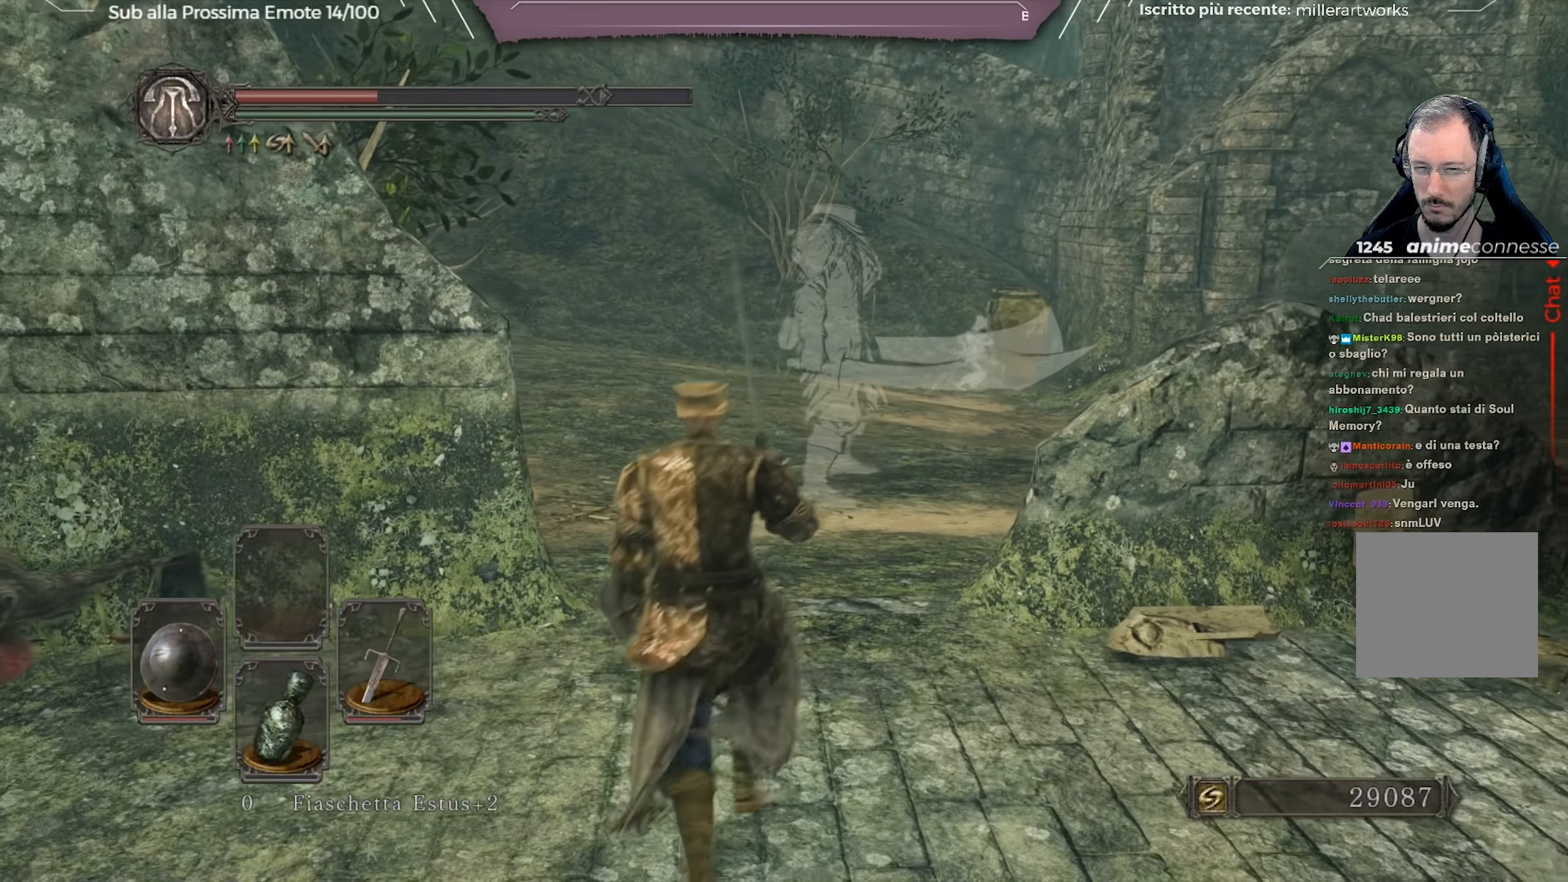
{"buttons": [], "left_stick": "up", "right_stick": "center", "events": [[217, "left_stick", "up"]]}
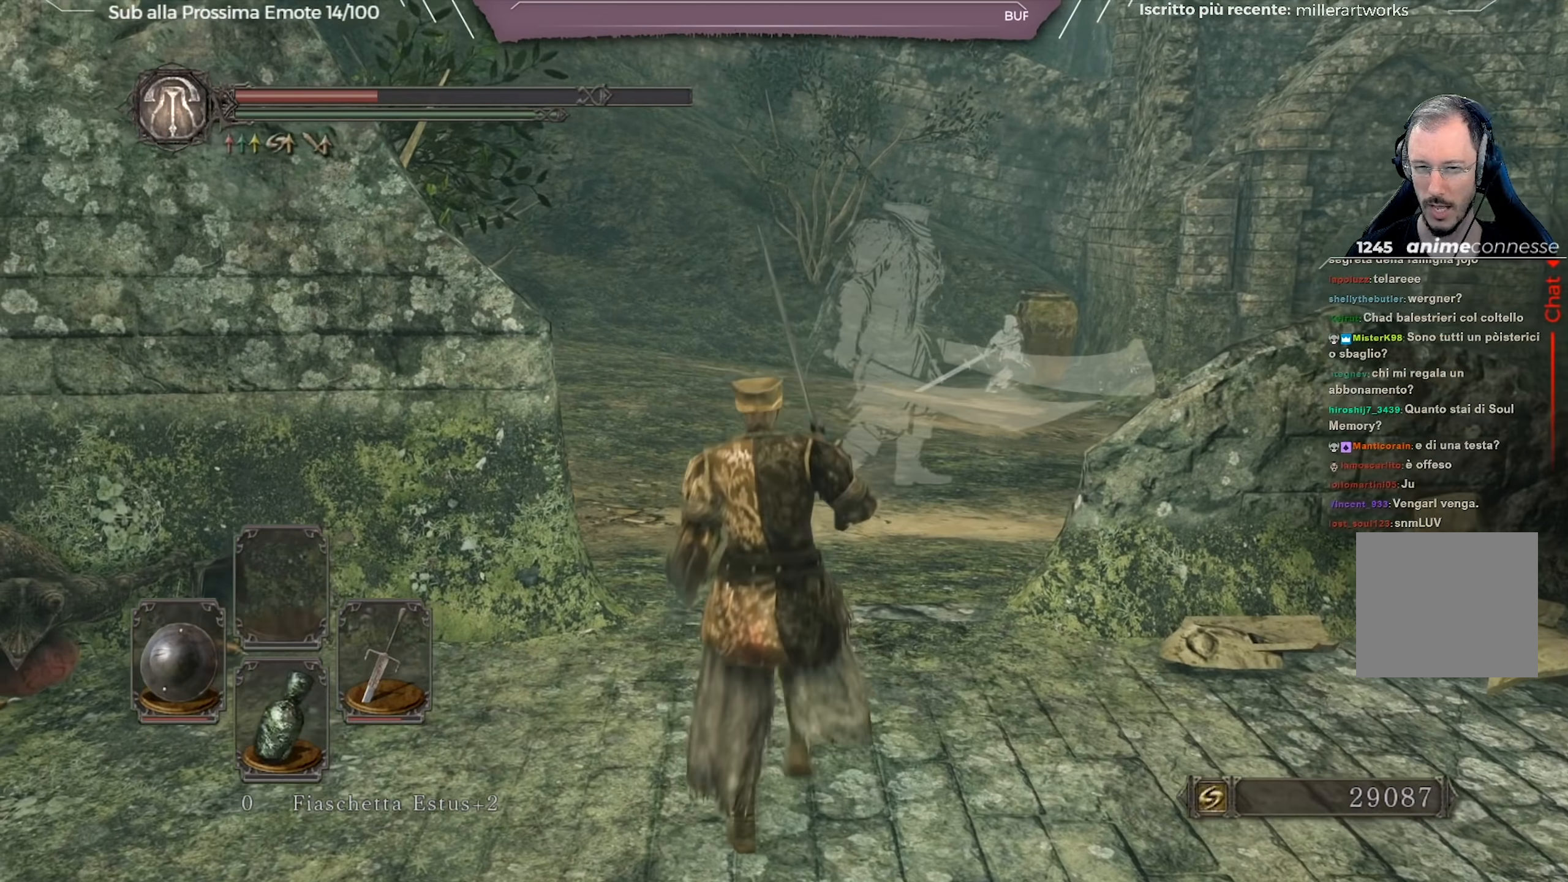
{"buttons": [], "left_stick": "up-left", "right_stick": "center", "events": [[50, "right_stick", "down-right"], [133, "right_stick", "center"], [167, "left_stick", "up-right"], [400, "left_stick", "up"], [500, "left_stick", "up-left"]]}
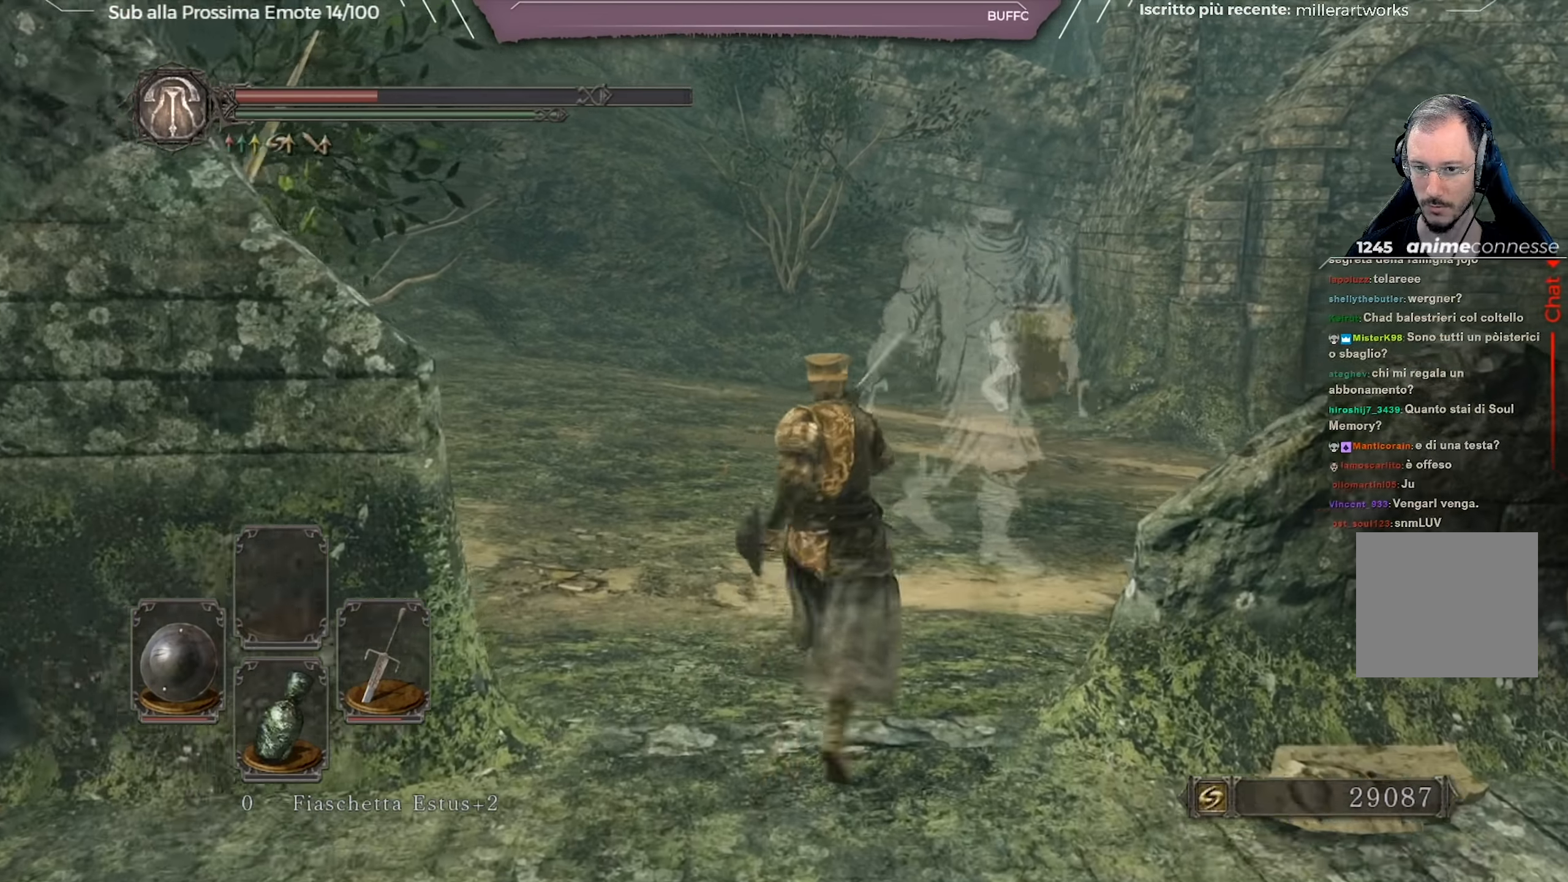
{"buttons": [], "left_stick": "up-left", "right_stick": "center", "events": []}
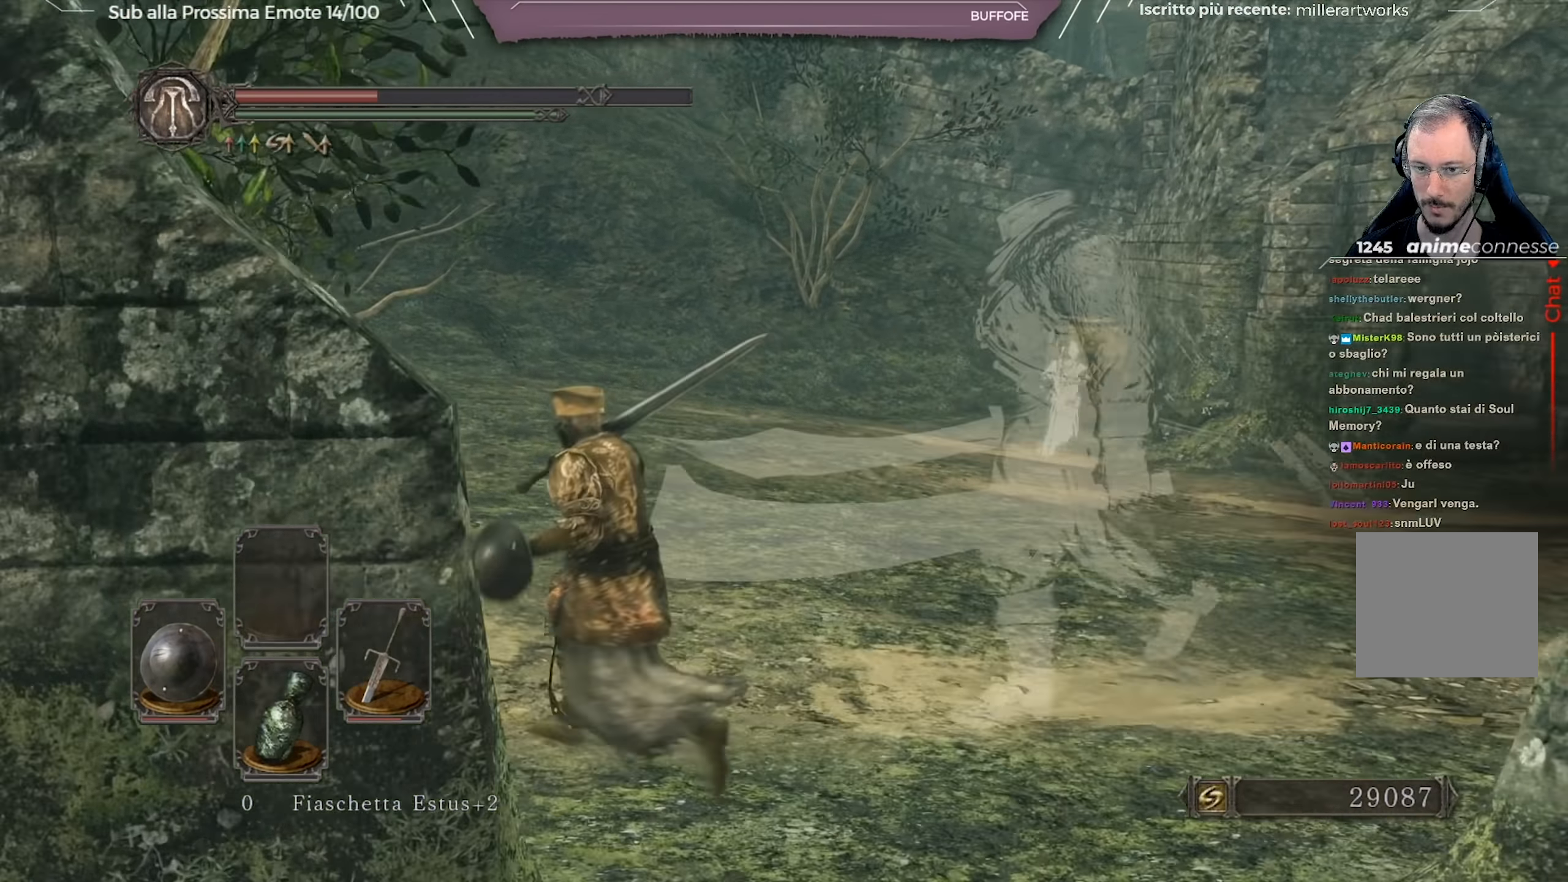
{"buttons": [], "left_stick": "up-left", "right_stick": "center", "events": [[133, "B", "down"], [233, "B", "up"], [300, "B", "down"], [417, "B", "up"]]}
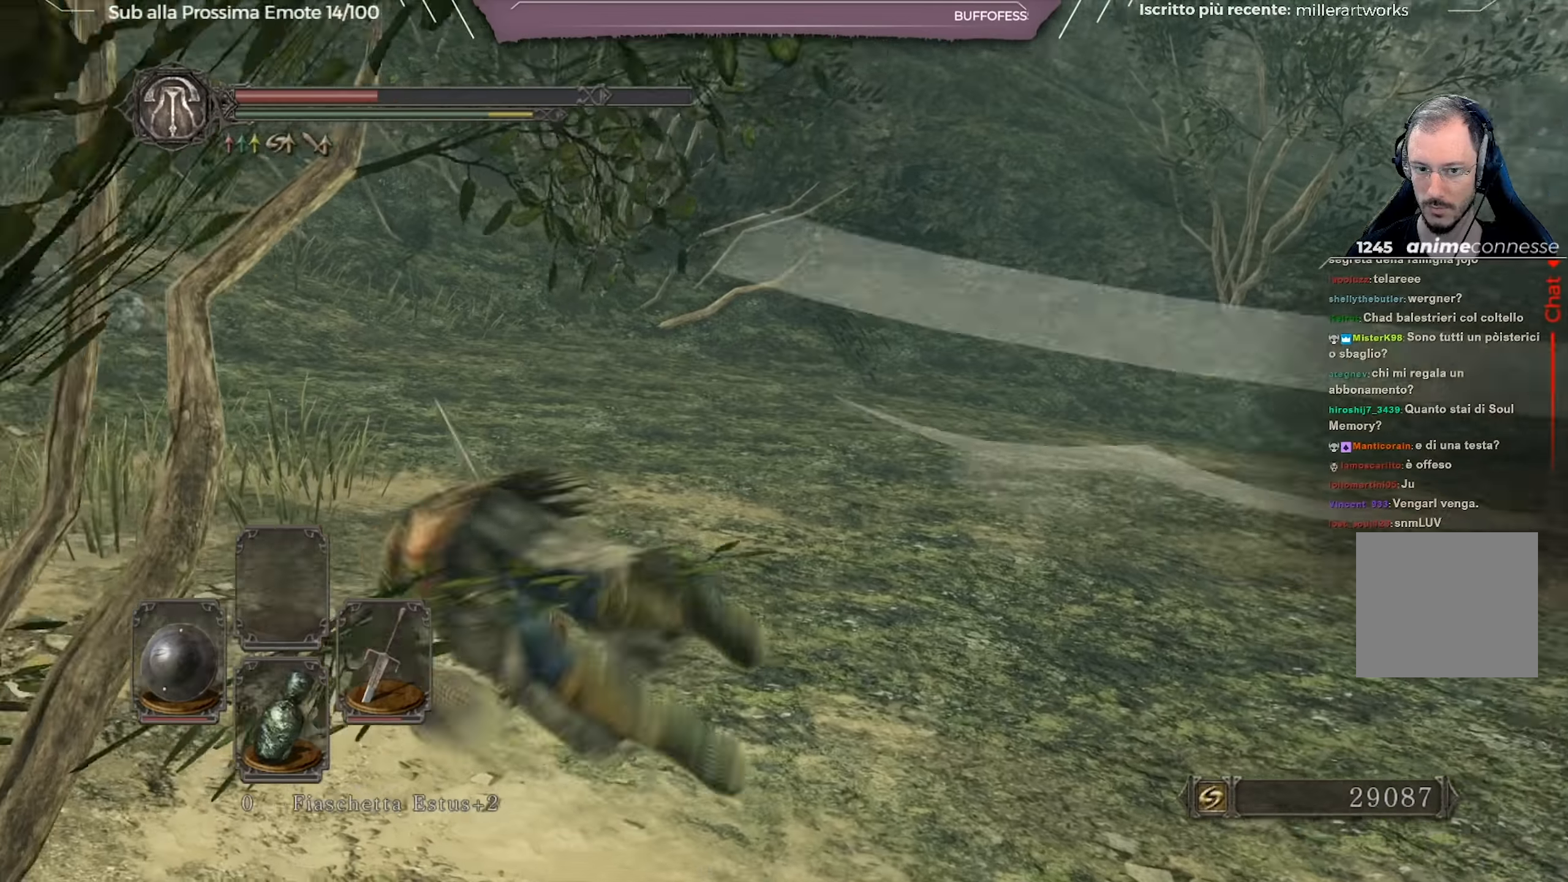
{"buttons": [], "left_stick": "up-left", "right_stick": "center", "events": [[200, "right_stick", "right"], [400, "right_stick", "center"]]}
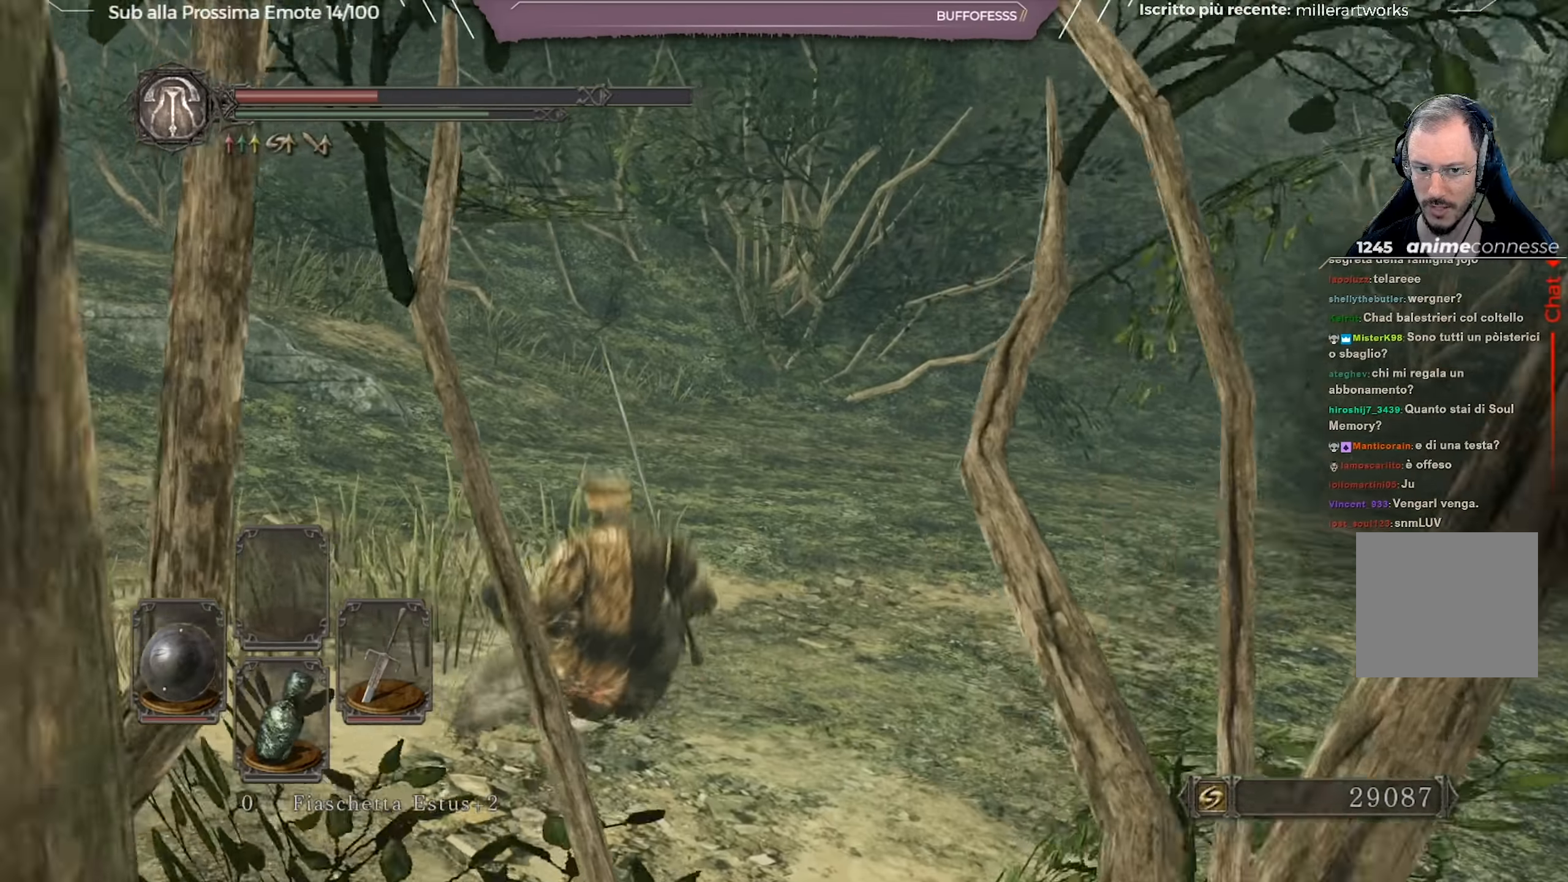
{"buttons": [], "left_stick": "down-left", "right_stick": "down-right", "events": [[167, "right_stick", "down-right"], [300, "left_stick", "left"], [434, "left_stick", "down-left"]]}
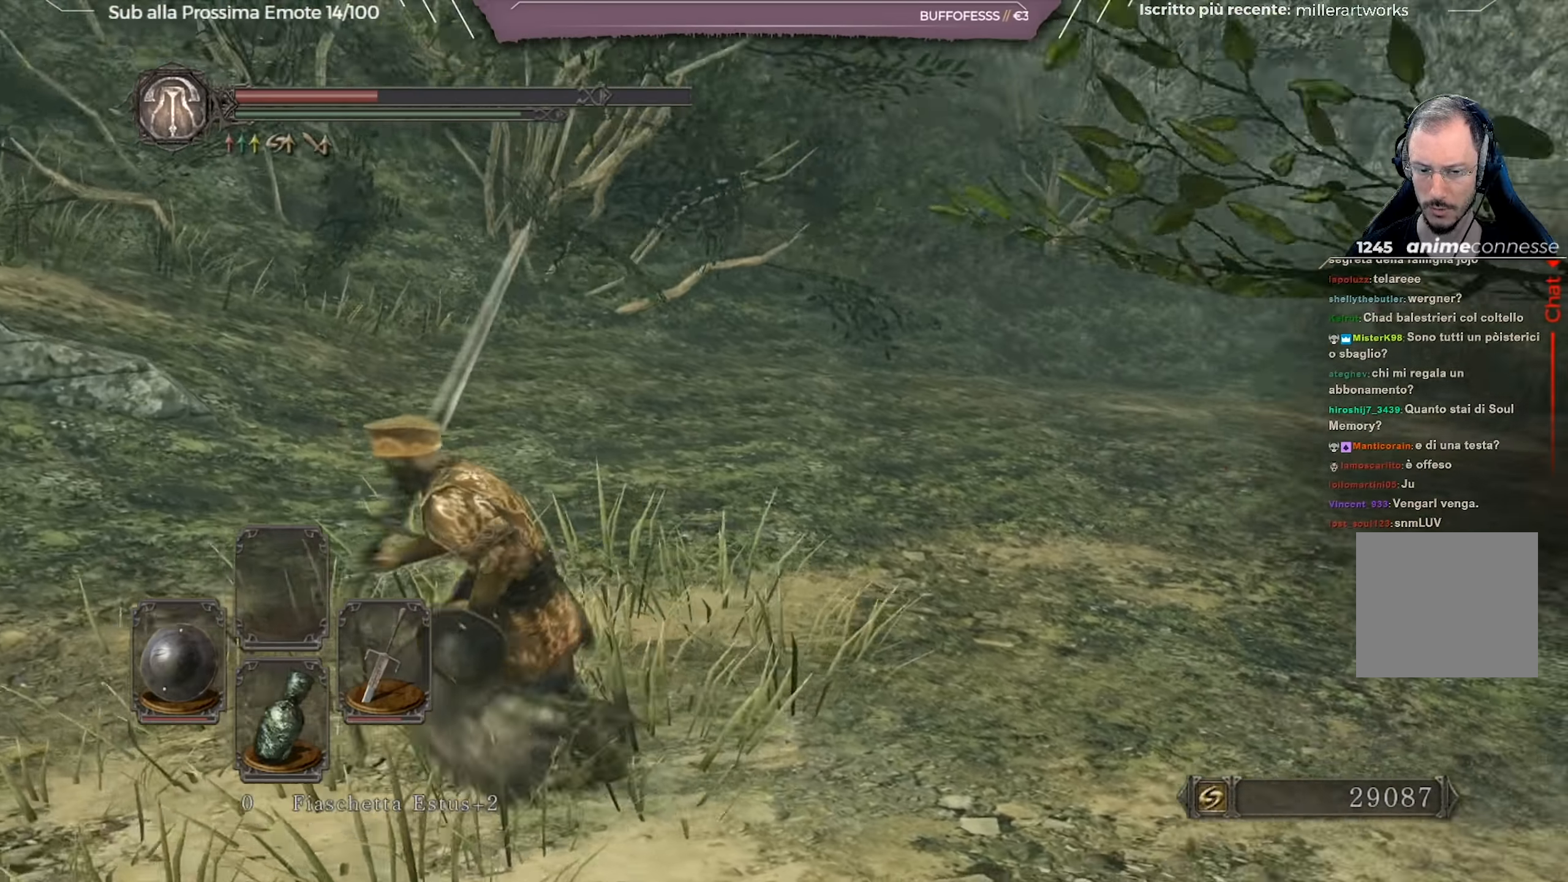
{"buttons": [], "left_stick": "down-left", "right_stick": "center", "events": [[33, "right_stick", "right"], [433, "right_stick", "center"]]}
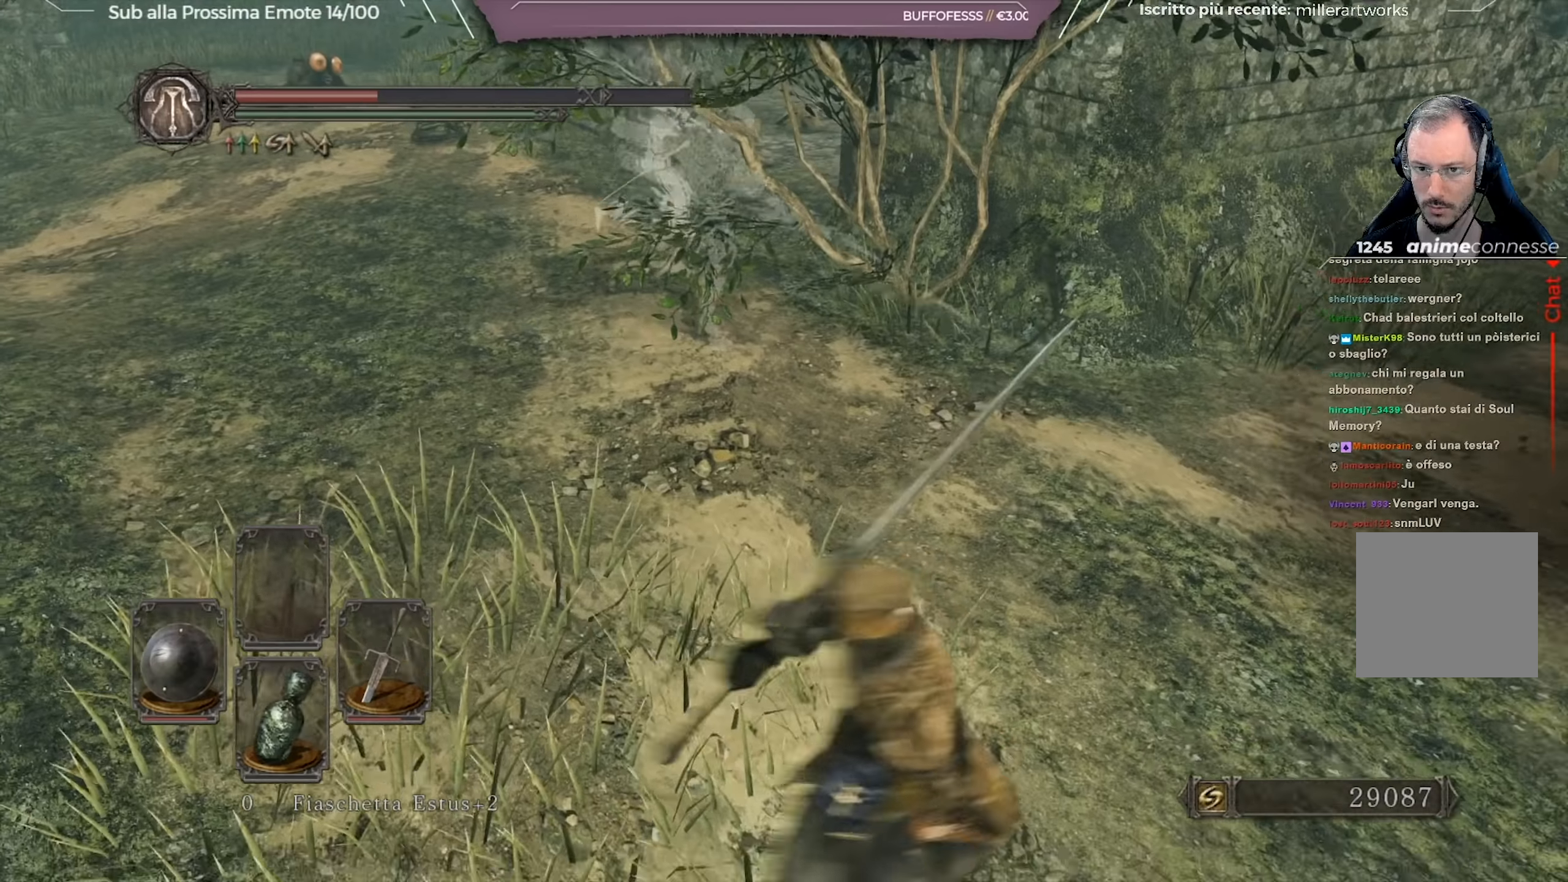
{"buttons": [], "left_stick": "center", "right_stick": "center", "events": [[117, "right_stick", "up"], [267, "right_stick", "center"], [367, "left_stick", "center"]]}
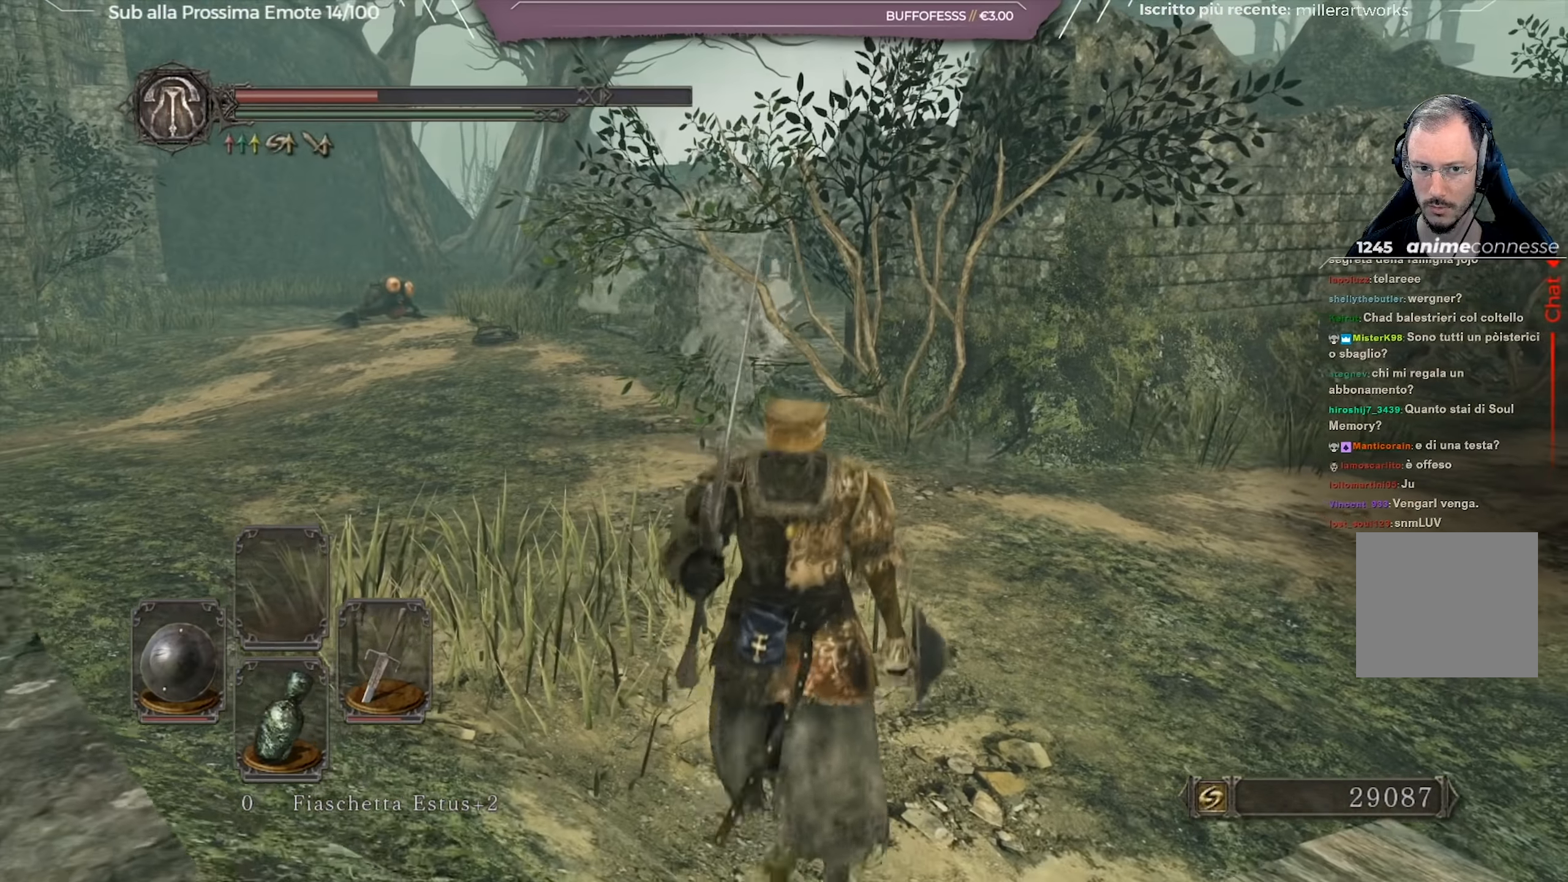
{"buttons": [], "left_stick": "up", "right_stick": "center", "events": [[100, "left_stick", "up"], [250, "right_stick", "left"], [350, "right_stick", "center"]]}
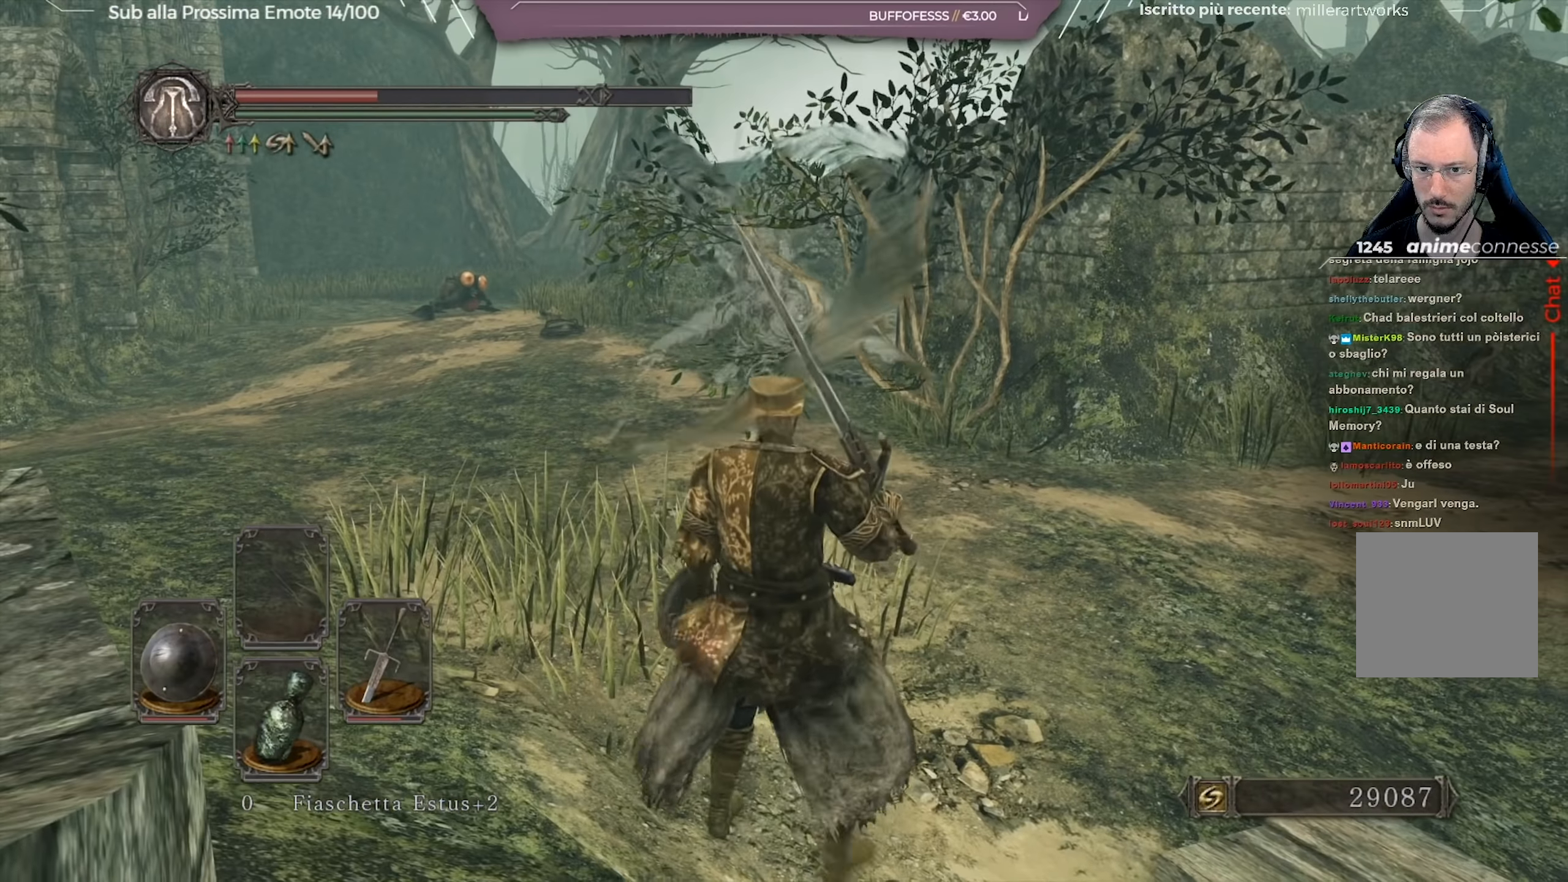
{"buttons": [], "left_stick": "up", "right_stick": "center", "events": [[50, "left_stick", "up-left"], [284, "left_stick", "up"]]}